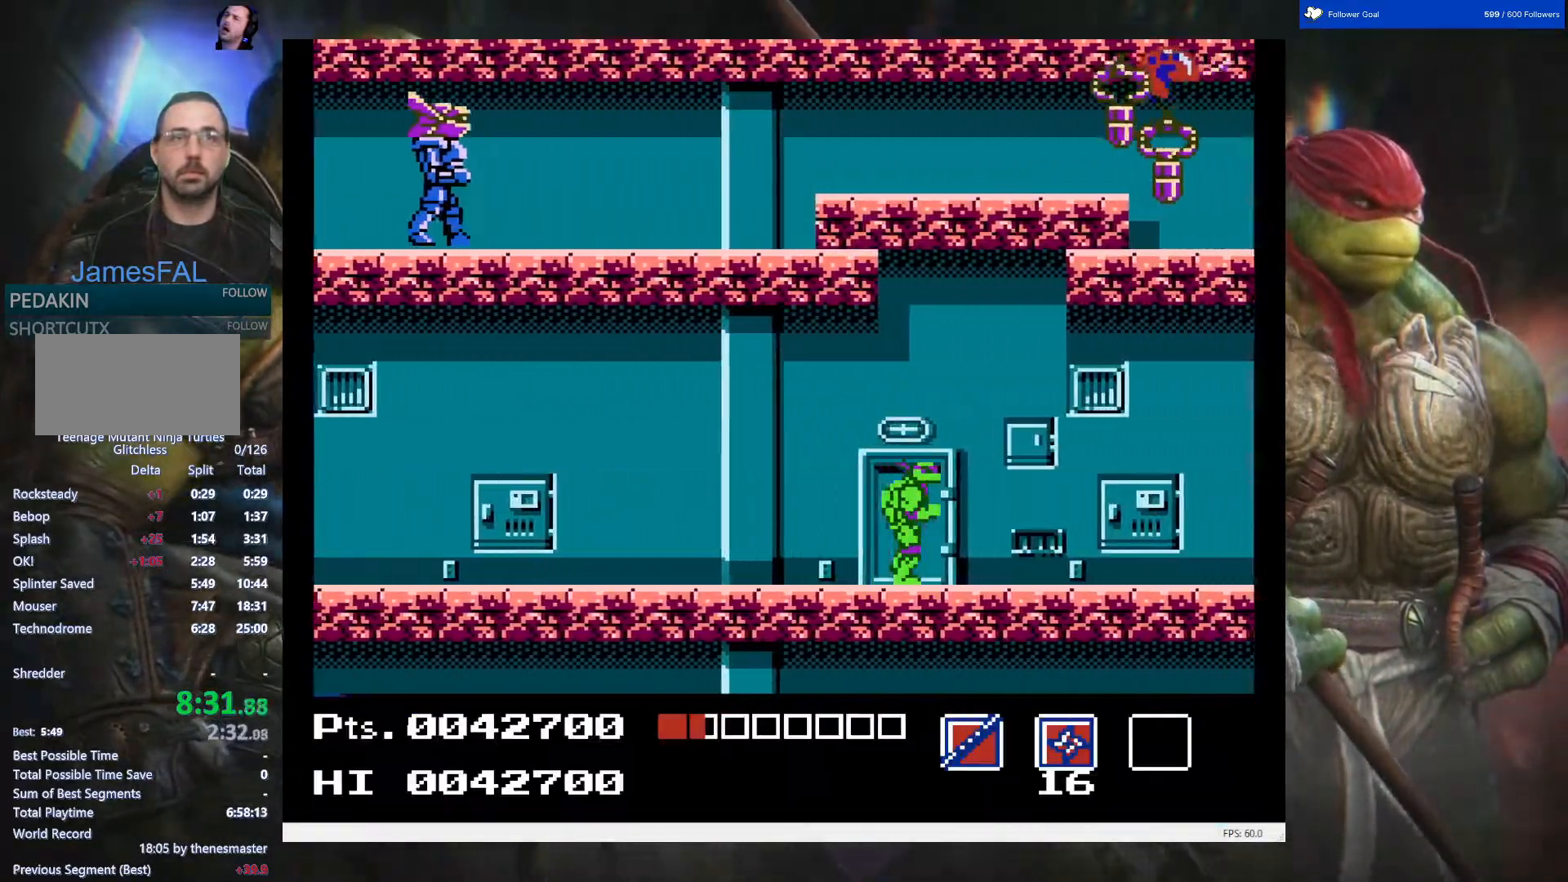
Gameplay with a controller (Nintendo layout); each line is a JSON object with the inputs held at the frame after it. "events" lists button and stick changes between this image and that frame as [ms after this image, input, new state], when the widget could be followed in between. Not read: L3 R3.
{"buttons": ["DPAD_RIGHT"], "events": []}
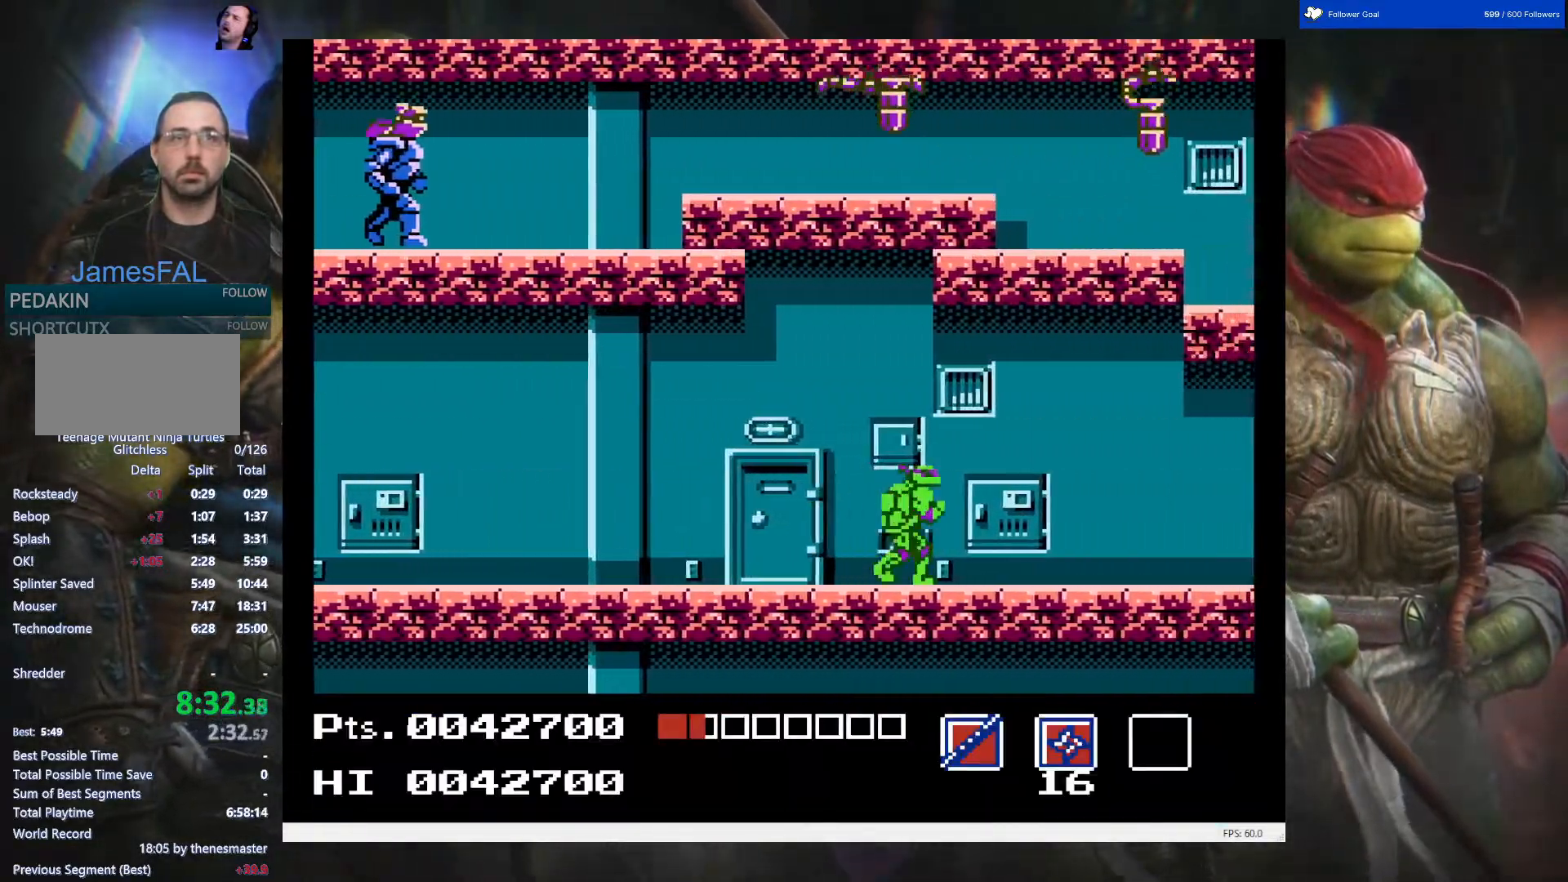
{"buttons": ["B", "DPAD_RIGHT"], "events": [[200, "B", "down"]]}
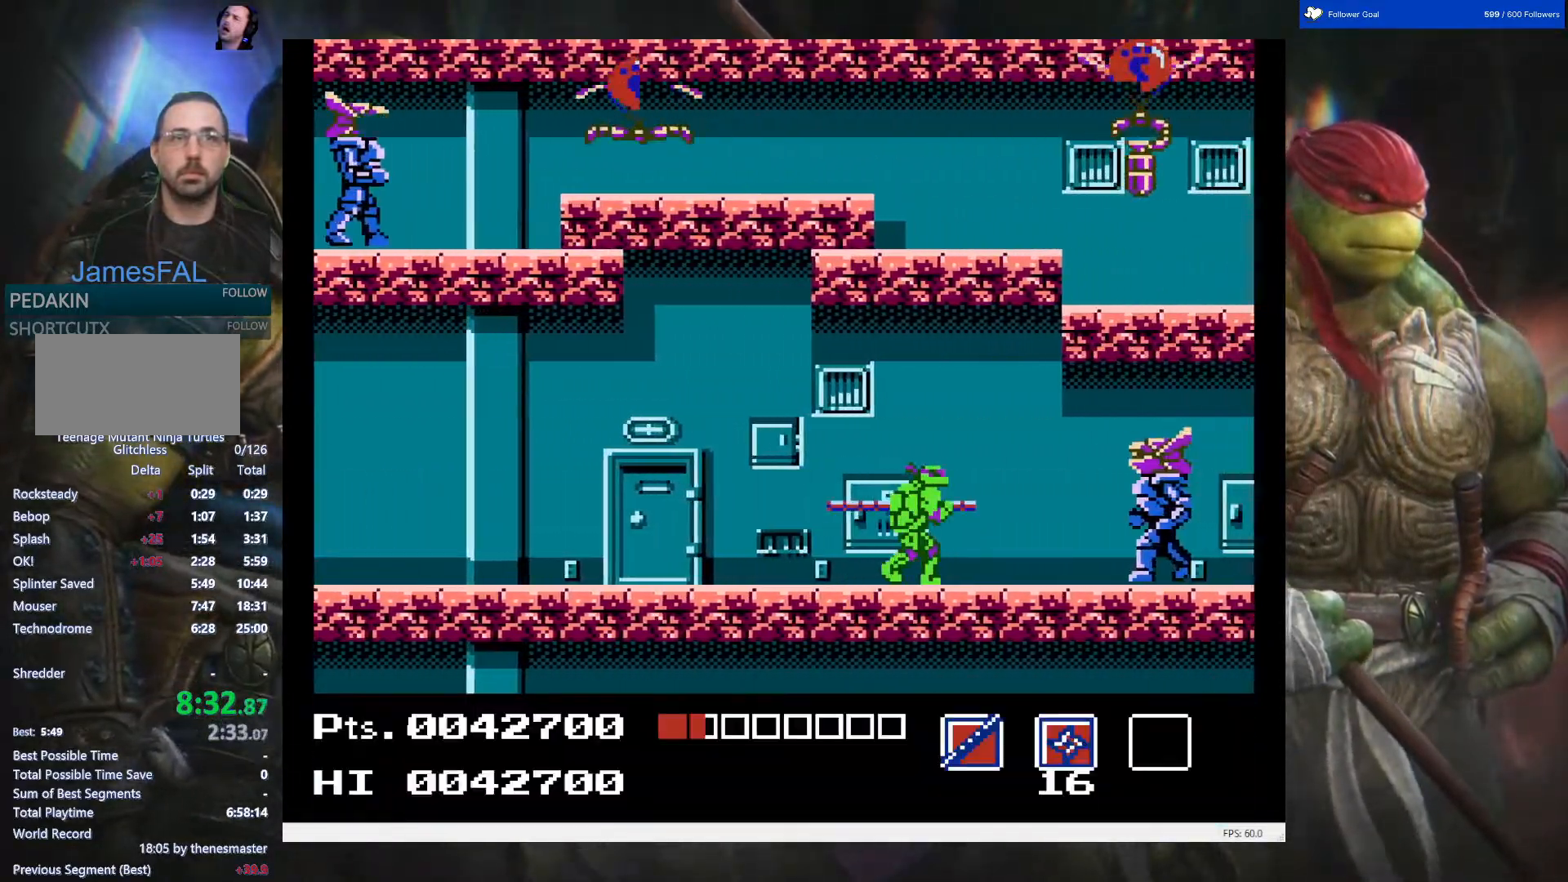
{"buttons": ["B"], "events": [[133, "B", "up"], [150, "DPAD_RIGHT", "up"], [200, "B", "down"], [333, "B", "up"], [367, "B", "down"]]}
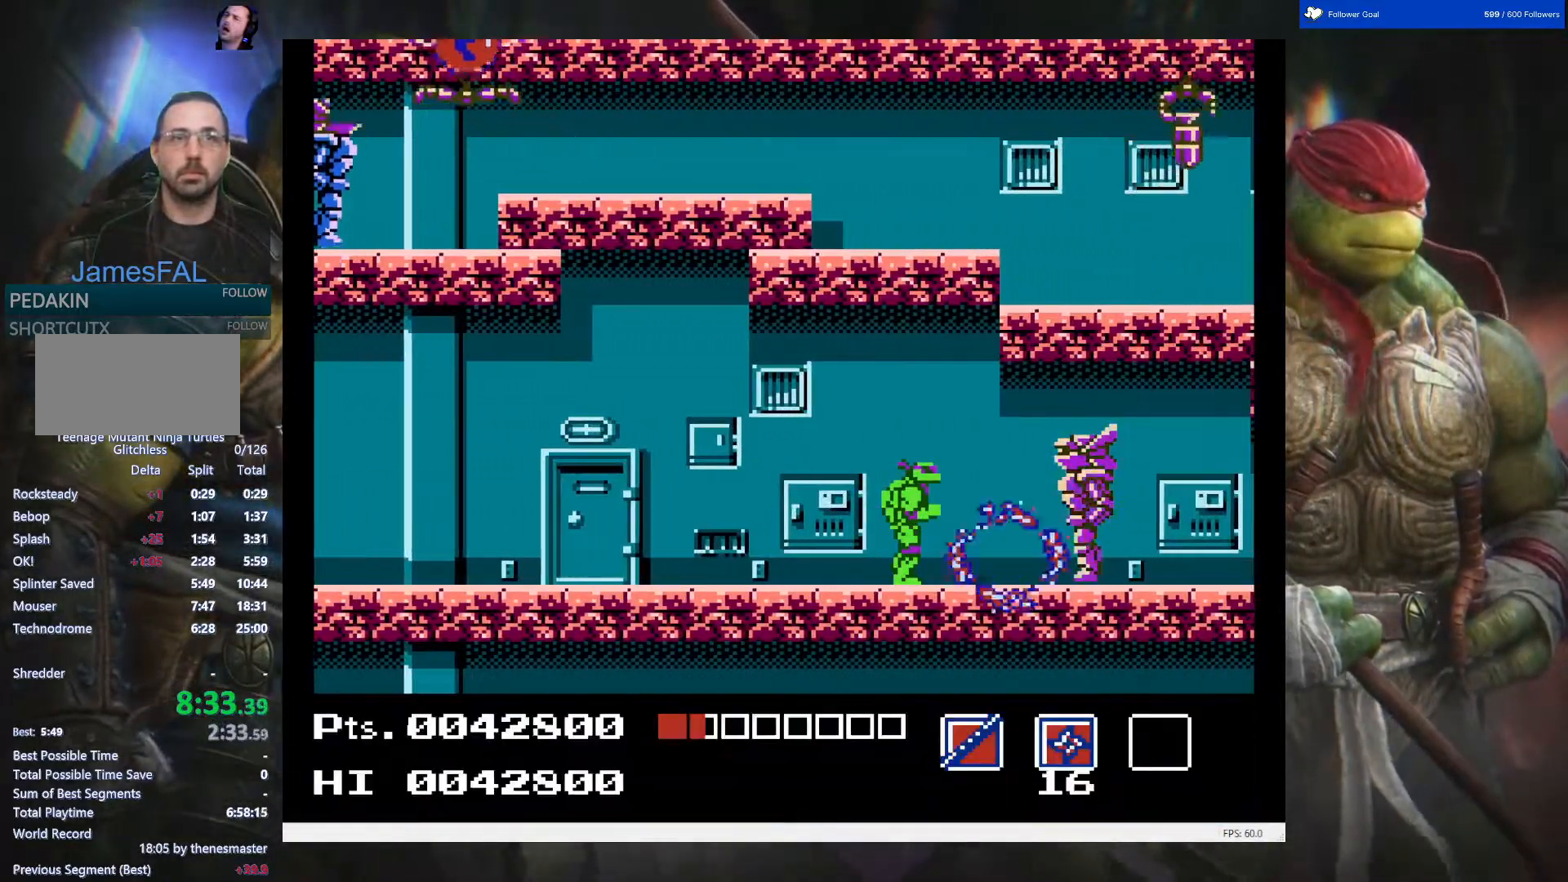
{"buttons": [], "events": [[33, "B", "up"], [100, "B", "down"], [250, "B", "up"], [333, "B", "down"], [467, "B", "up"]]}
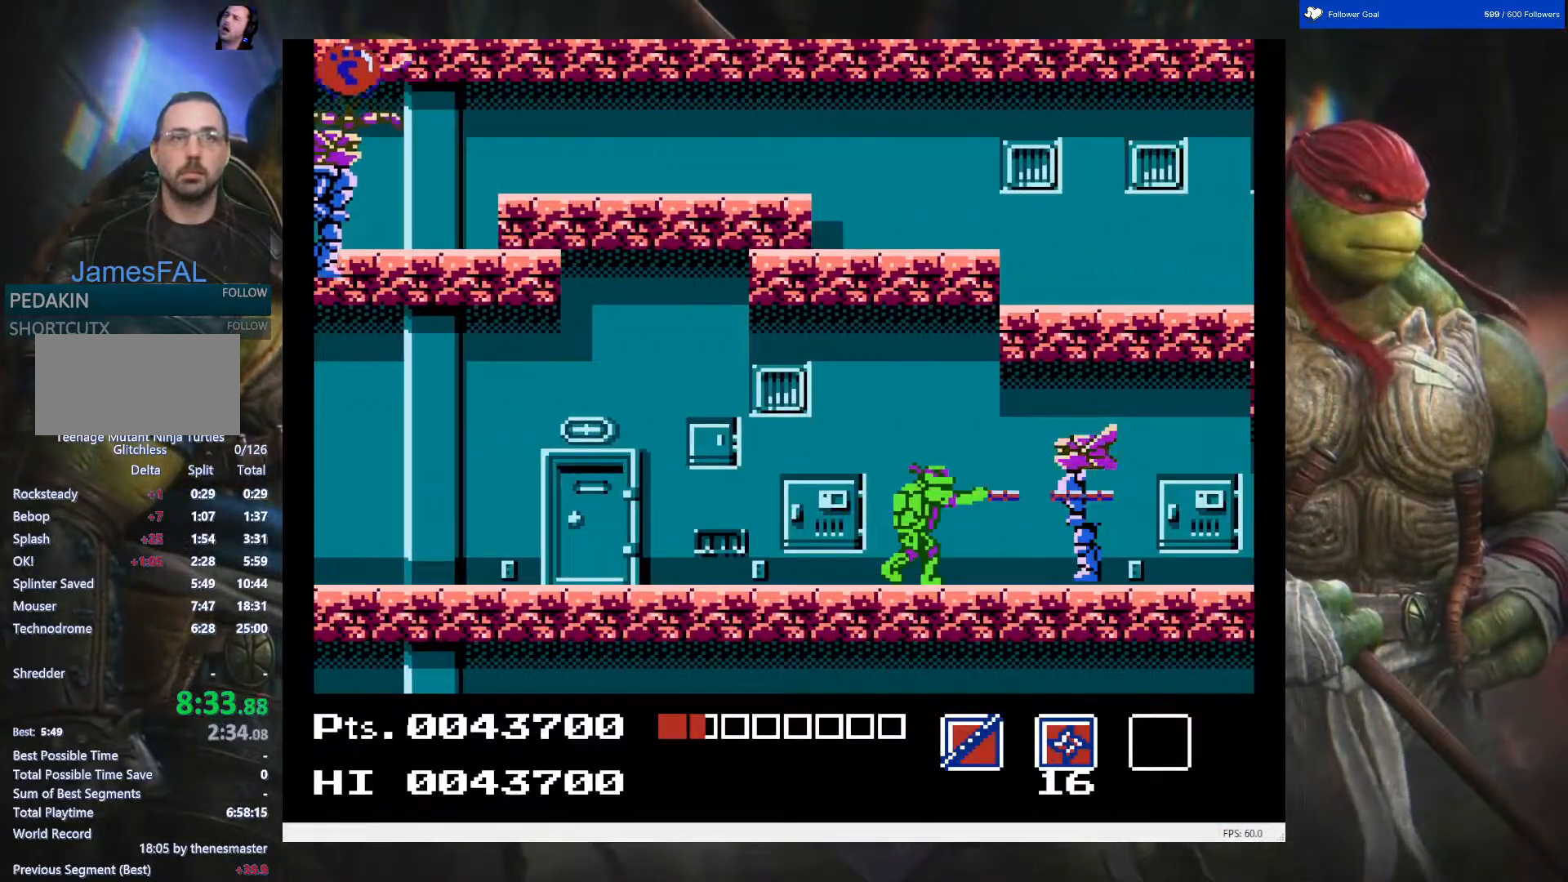
{"buttons": ["DPAD_RIGHT"], "events": [[50, "B", "down"], [150, "DPAD_RIGHT", "down"], [183, "B", "up"], [267, "B", "down"], [400, "B", "up"]]}
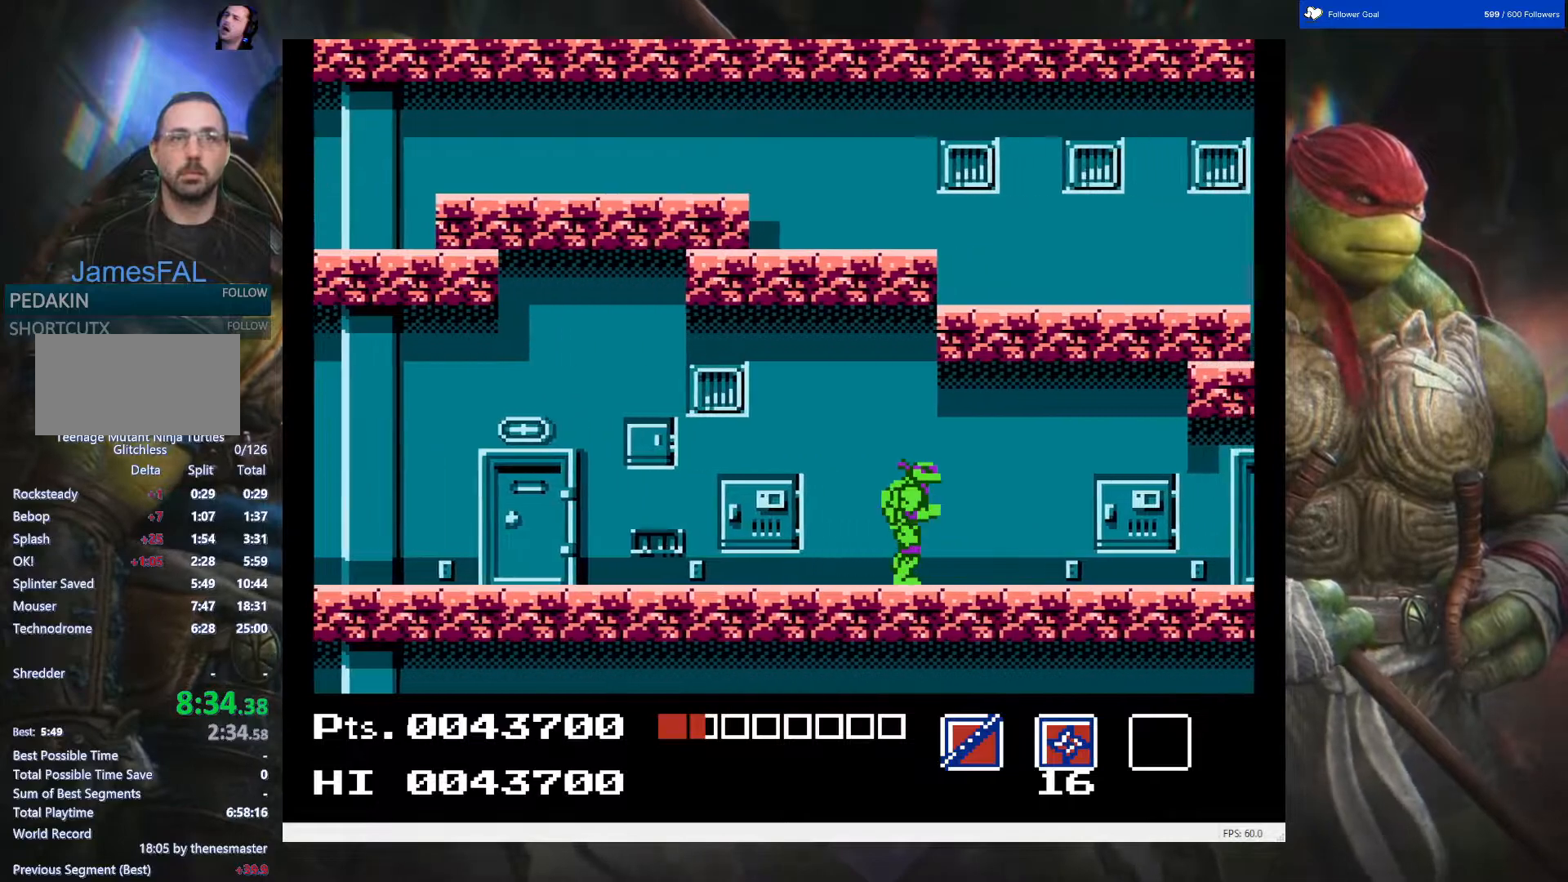
{"buttons": ["DPAD_RIGHT"], "events": []}
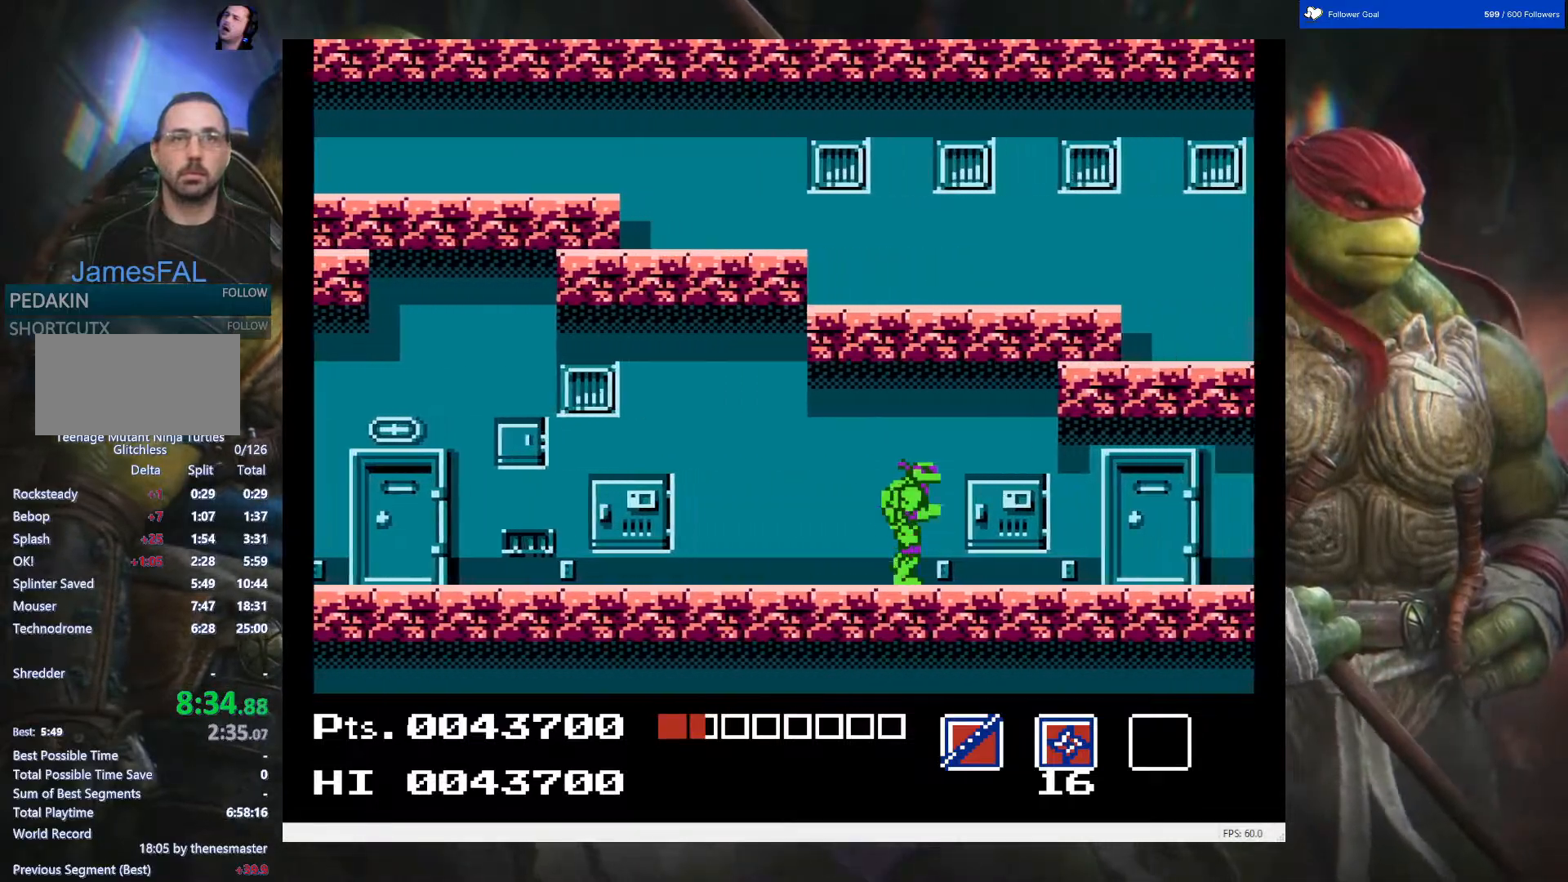
{"buttons": ["DPAD_RIGHT"], "events": []}
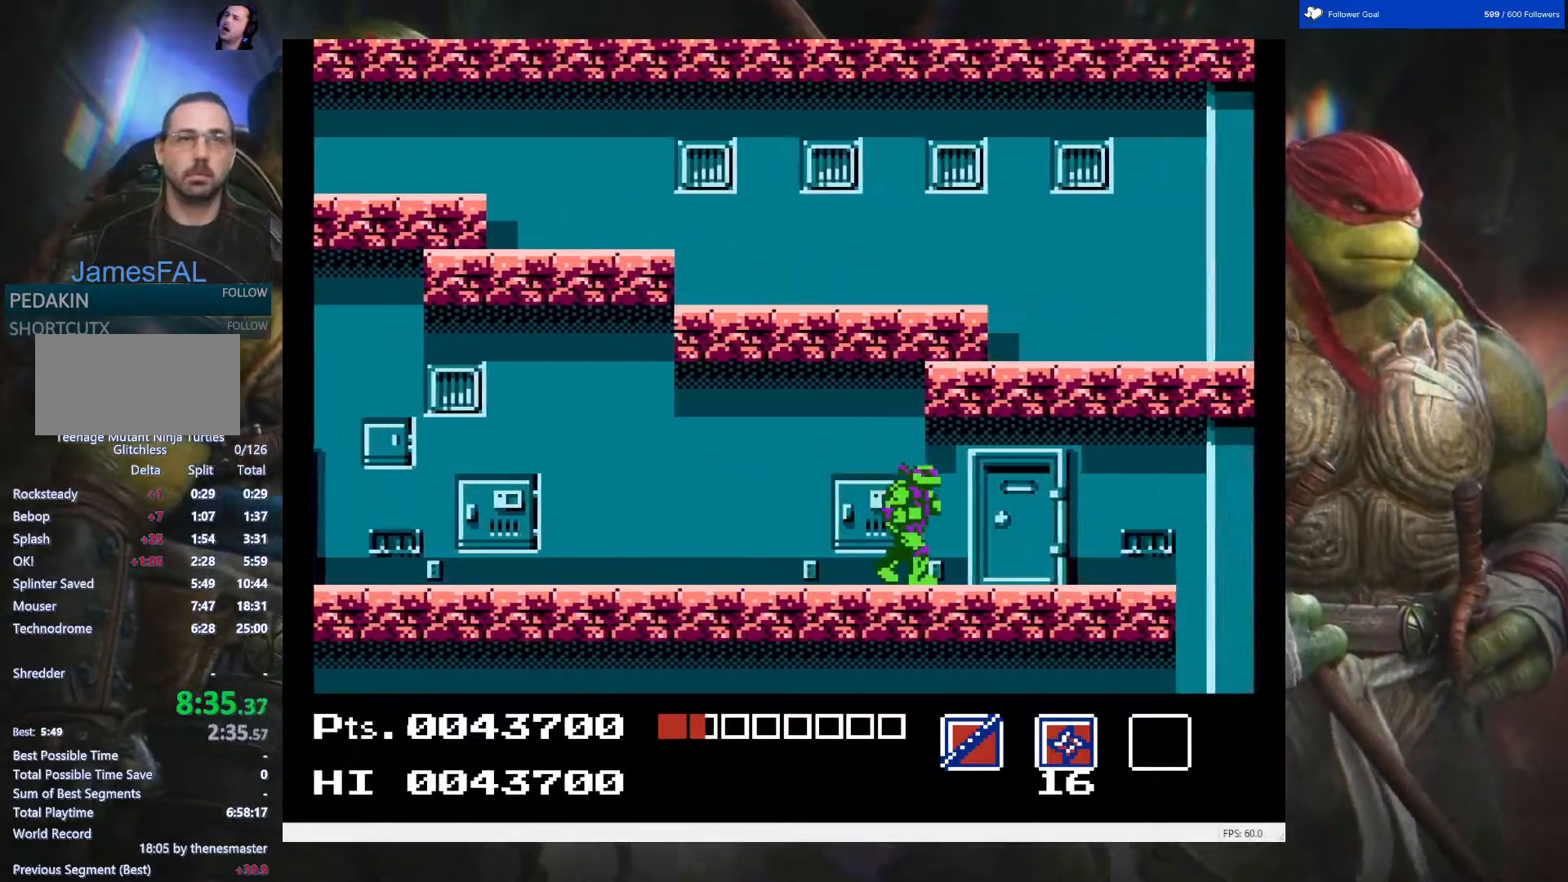
{"buttons": ["DPAD_RIGHT"], "events": []}
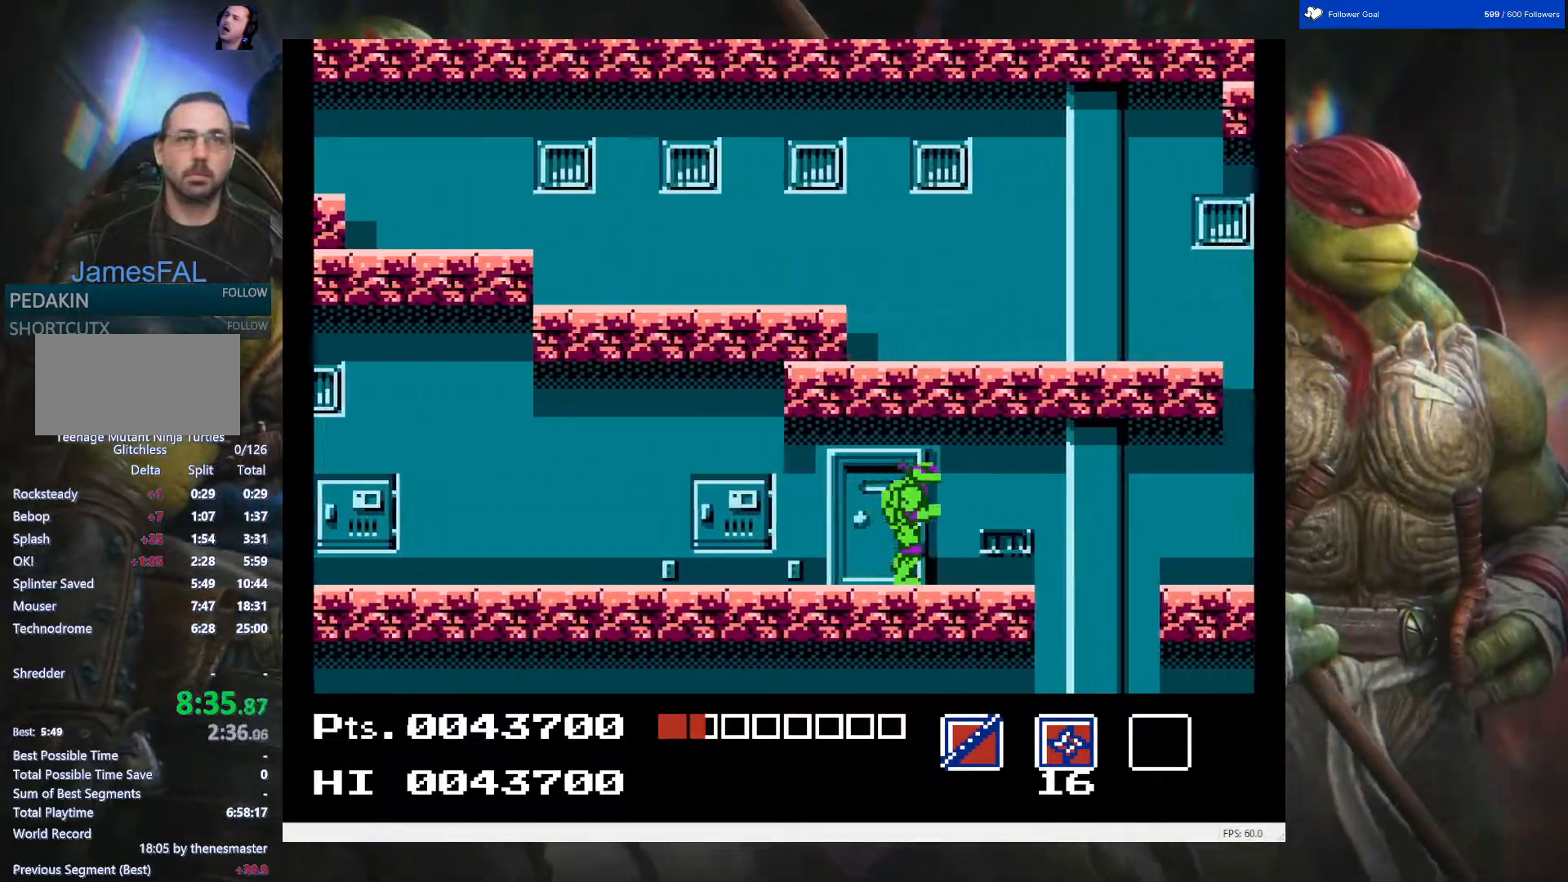
{"buttons": ["A", "DPAD_RIGHT"], "events": [[467, "A", "down"]]}
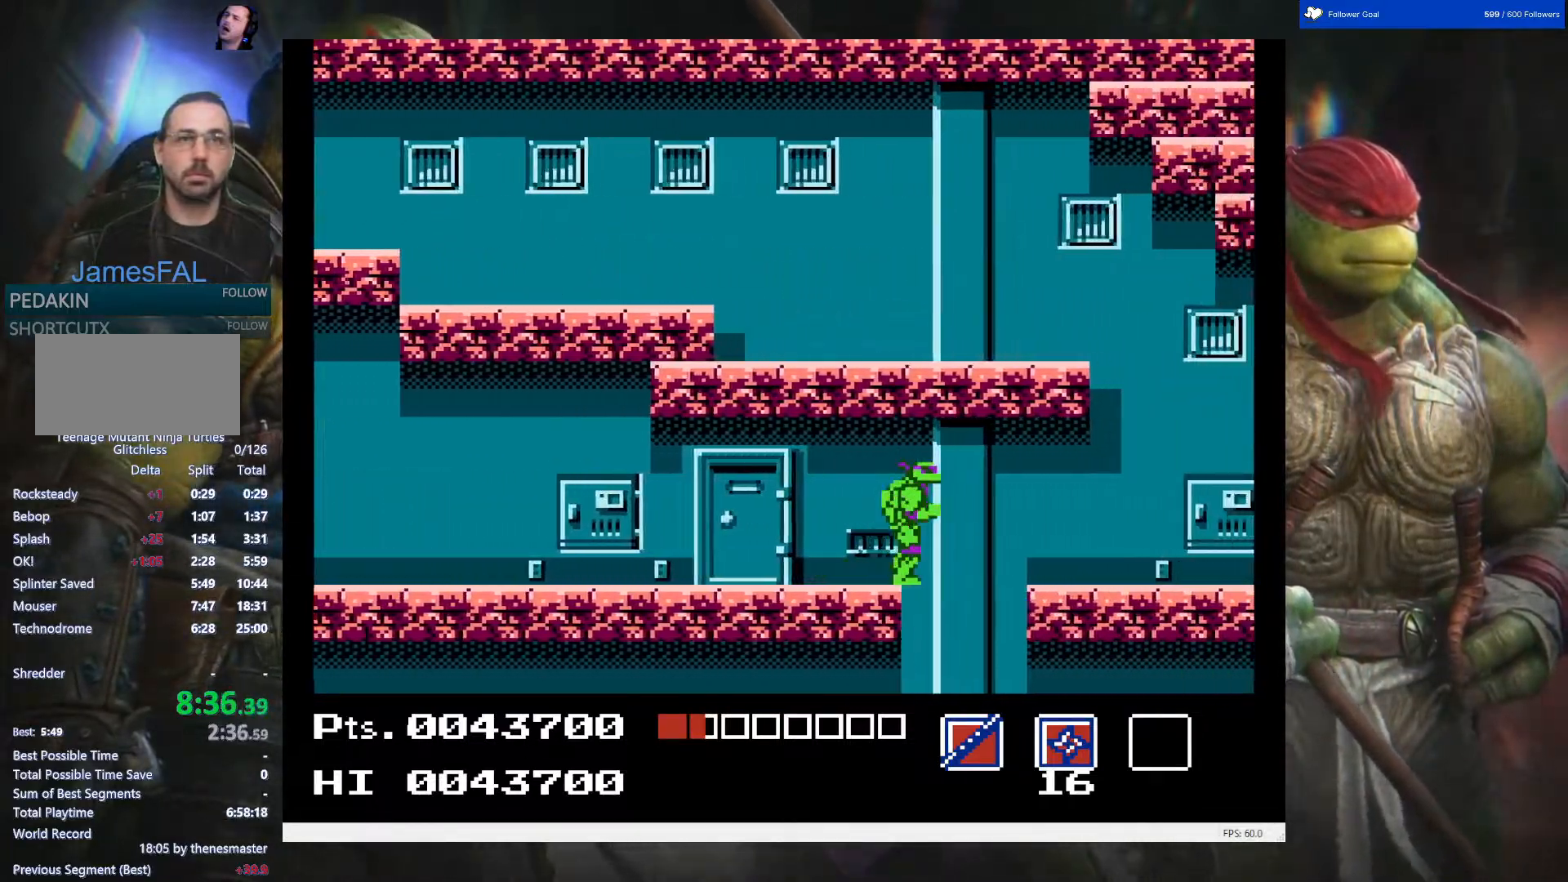
{"buttons": ["DPAD_RIGHT"], "events": [[67, "A", "up"]]}
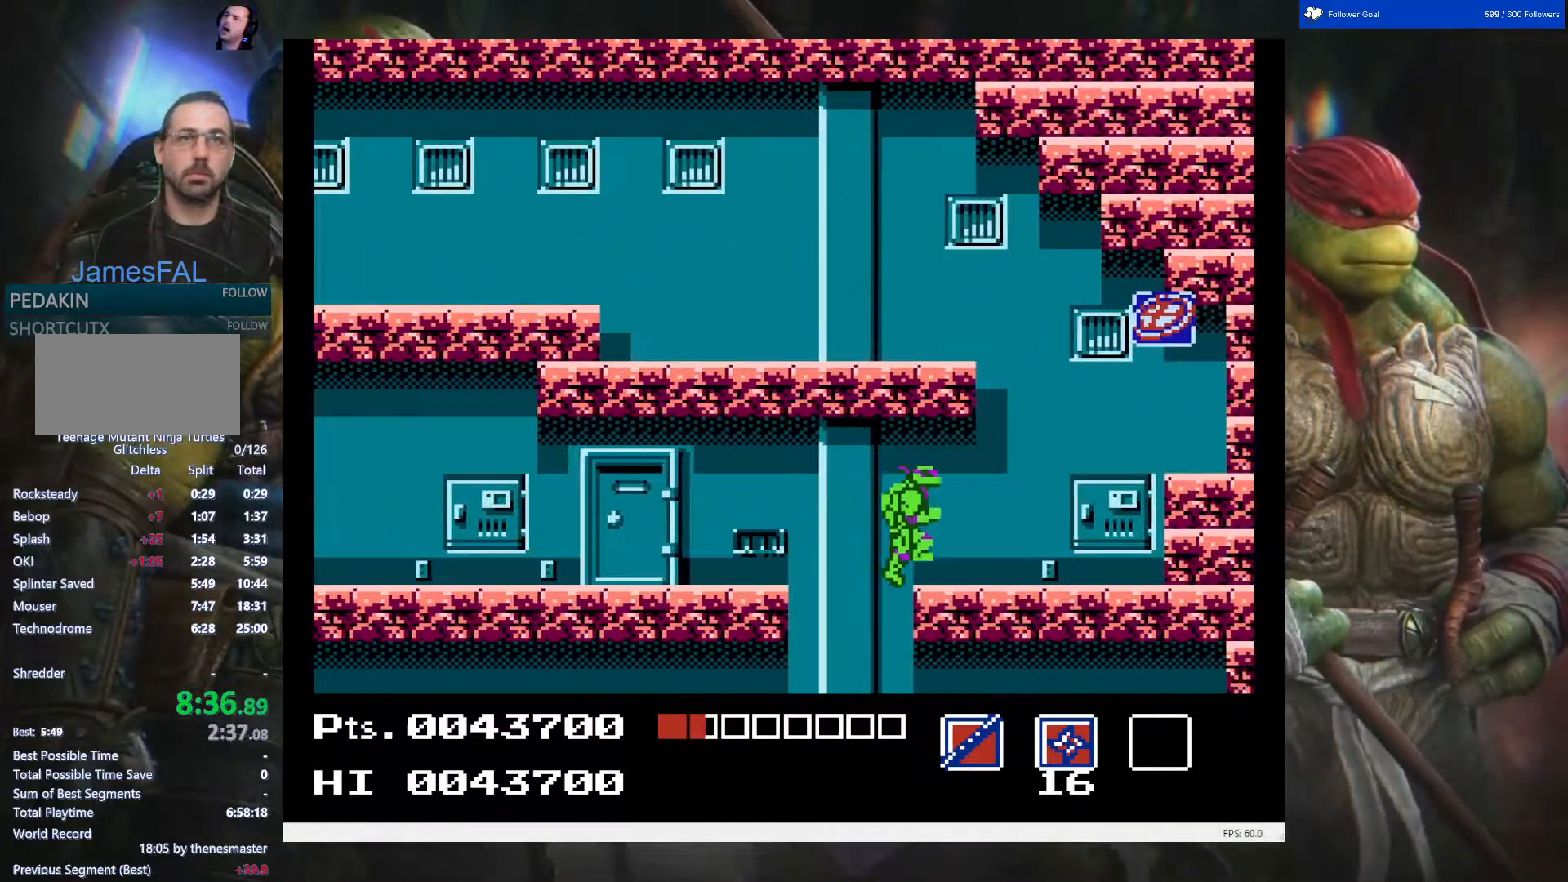
{"buttons": ["A", "DPAD_RIGHT"], "events": [[500, "A", "down"]]}
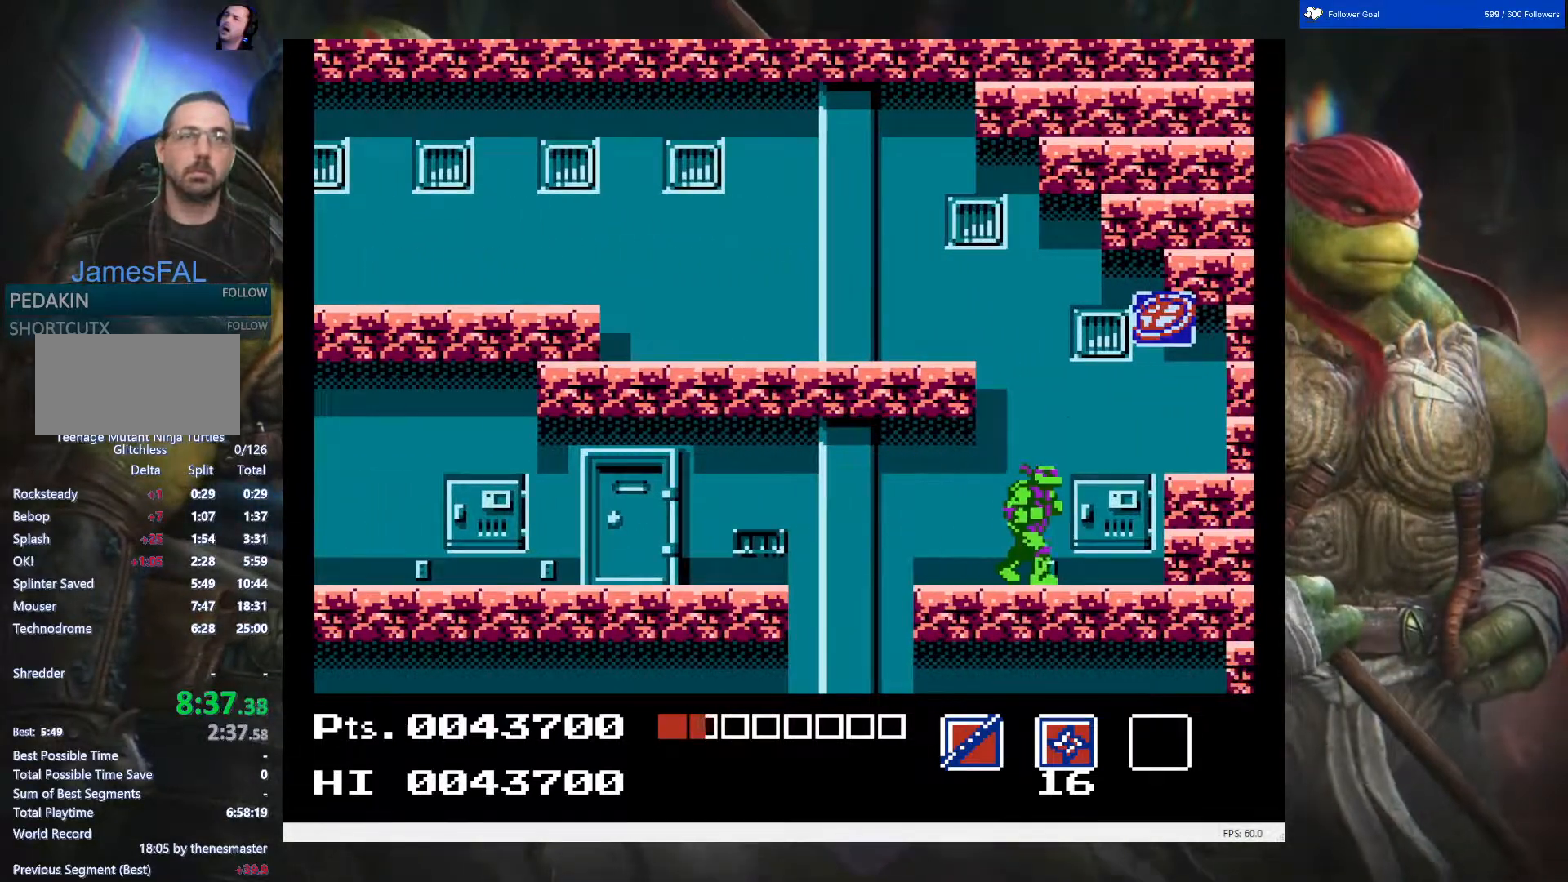
{"buttons": ["DPAD_LEFT"], "events": [[100, "A", "up"], [283, "DPAD_RIGHT", "up"], [483, "DPAD_LEFT", "down"]]}
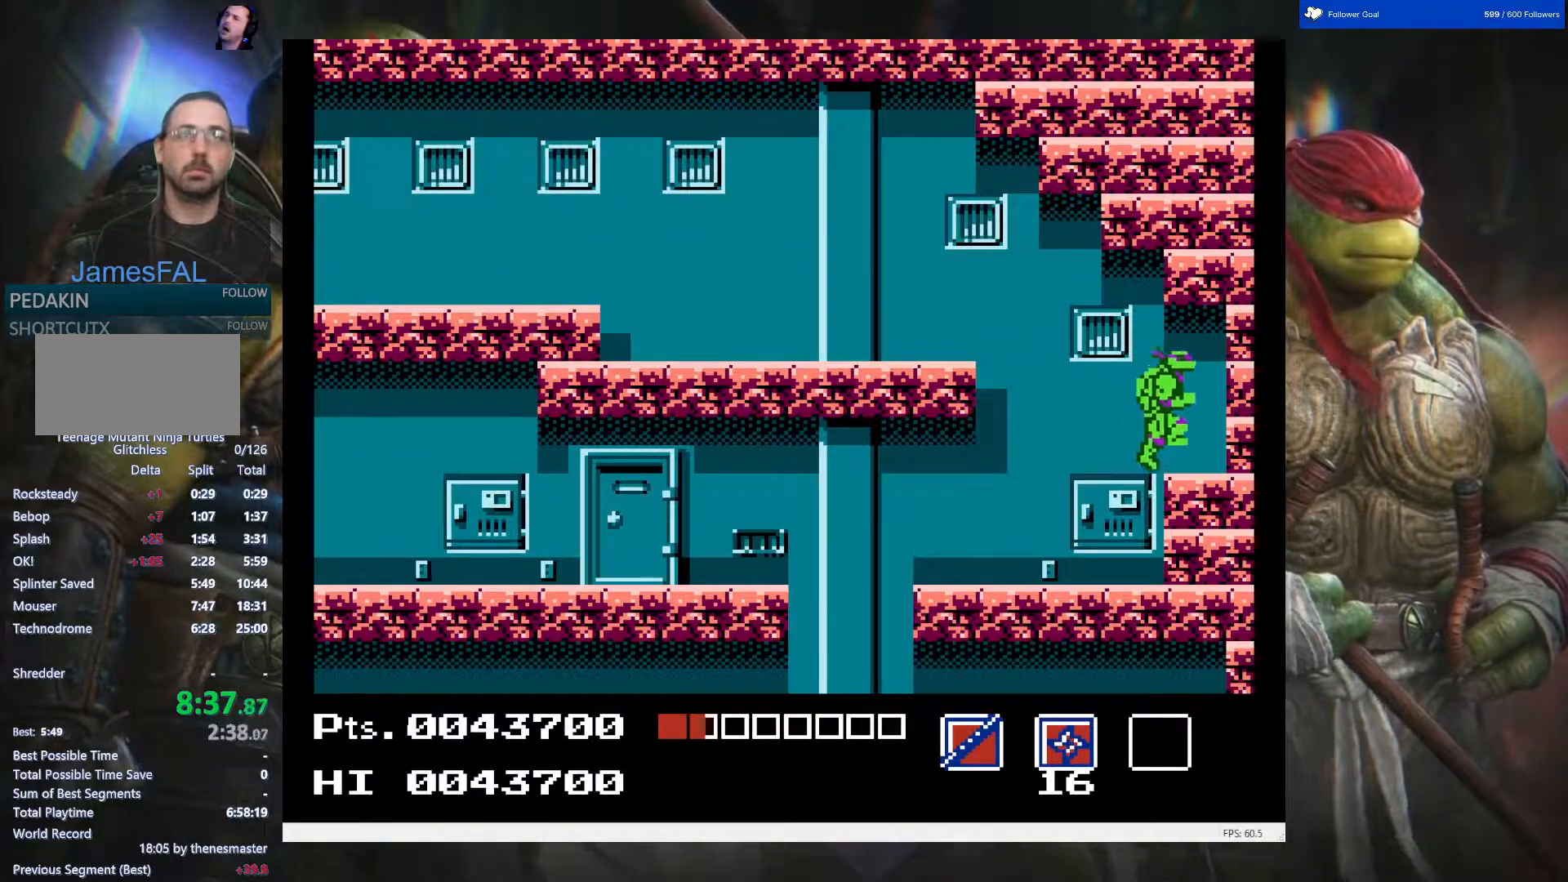
{"buttons": [], "events": [[217, "DPAD_LEFT", "up"]]}
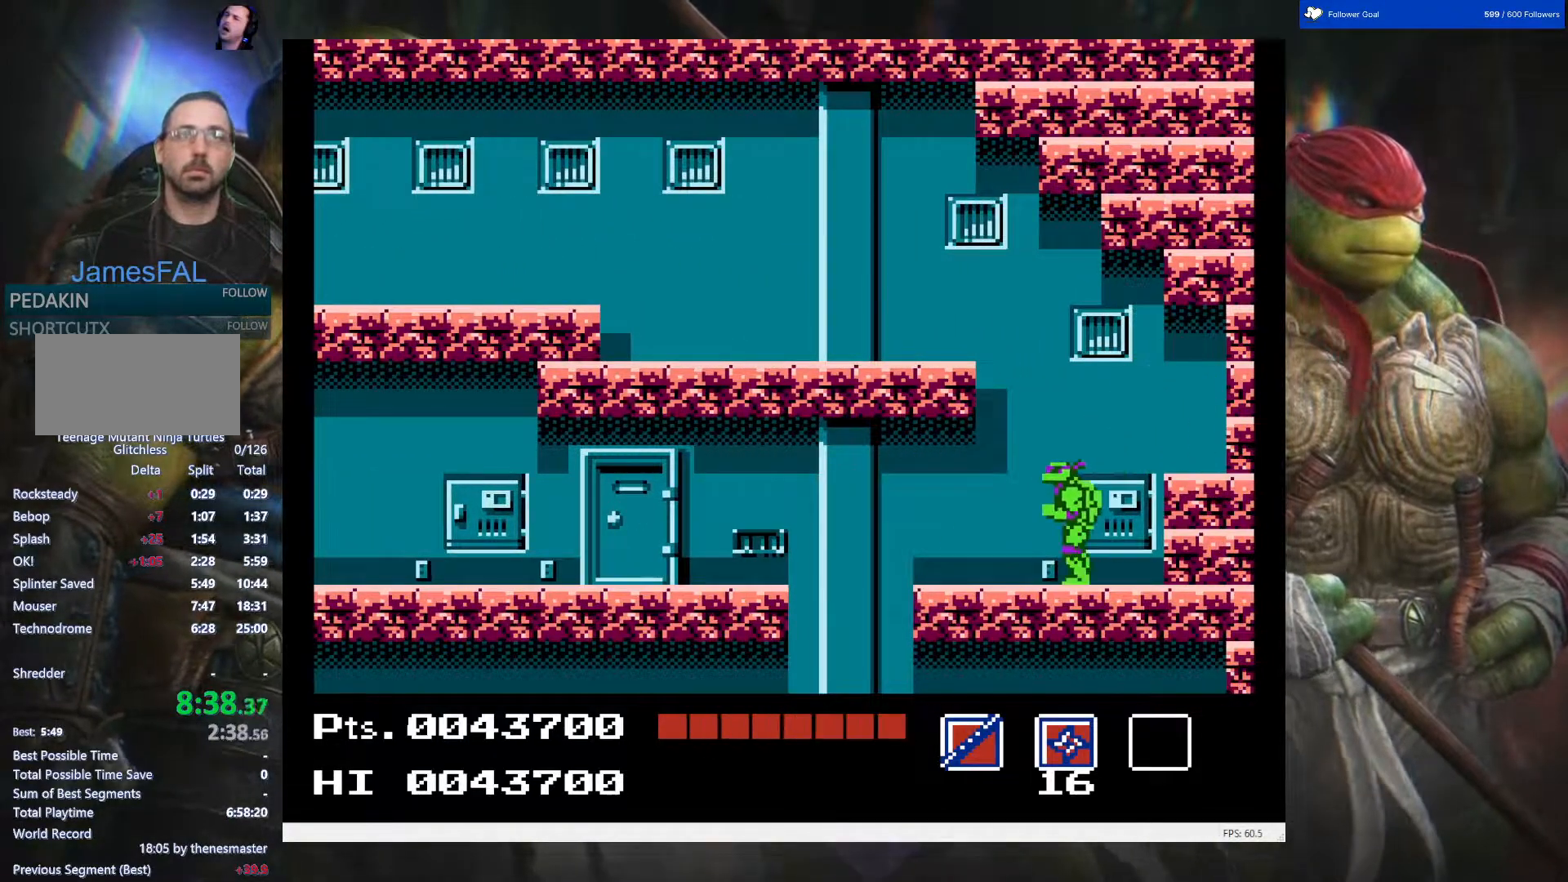
{"buttons": ["A", "DPAD_LEFT"], "events": [[67, "A", "down"], [250, "DPAD_LEFT", "down"]]}
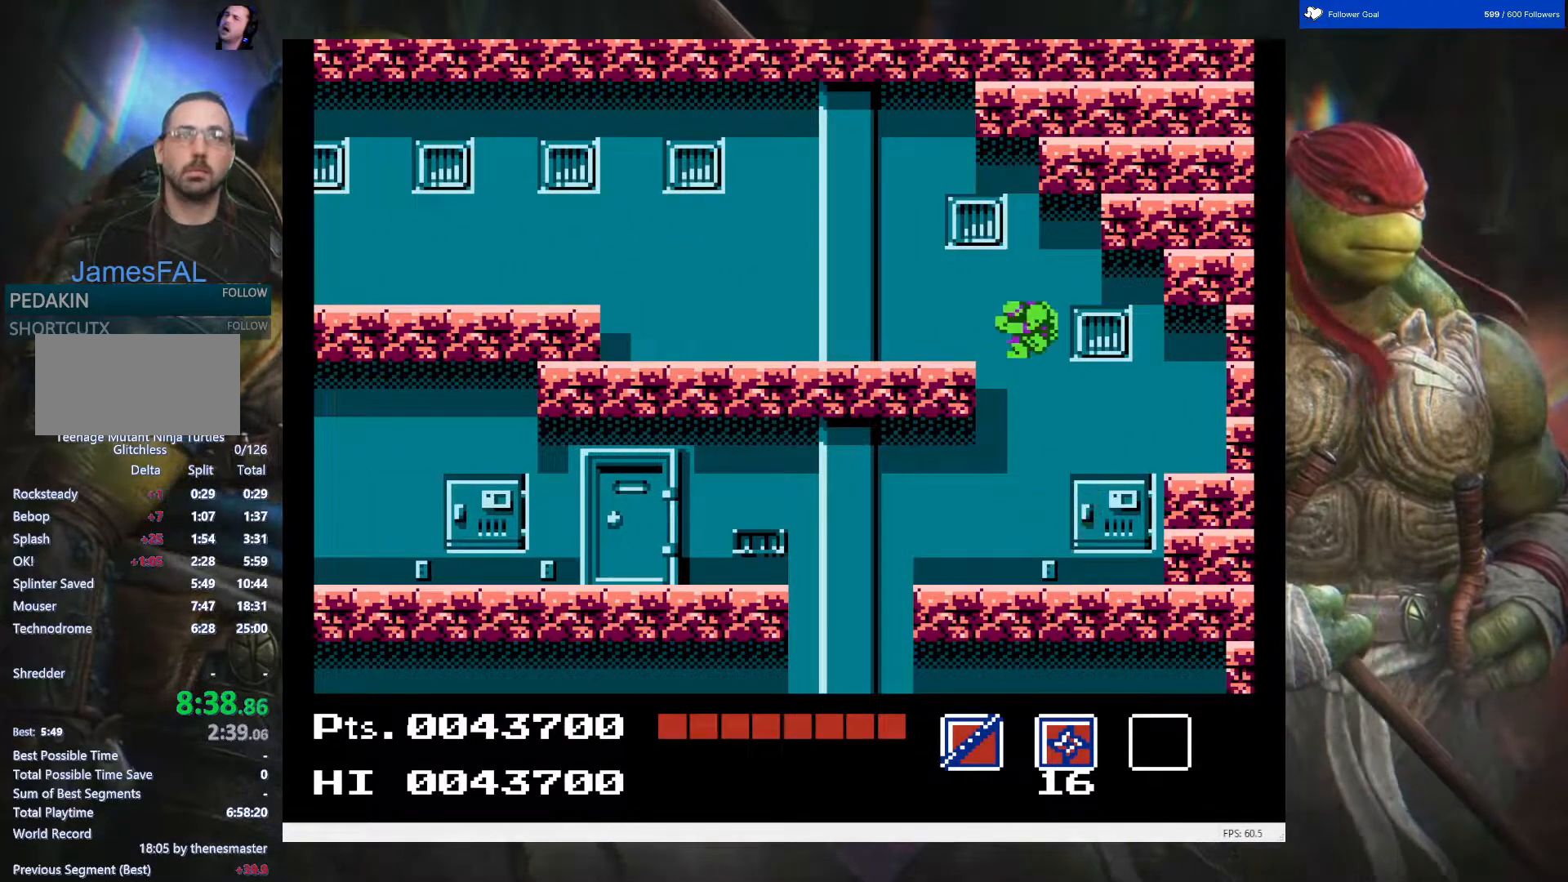
{"buttons": ["DPAD_LEFT"], "events": [[50, "A", "up"]]}
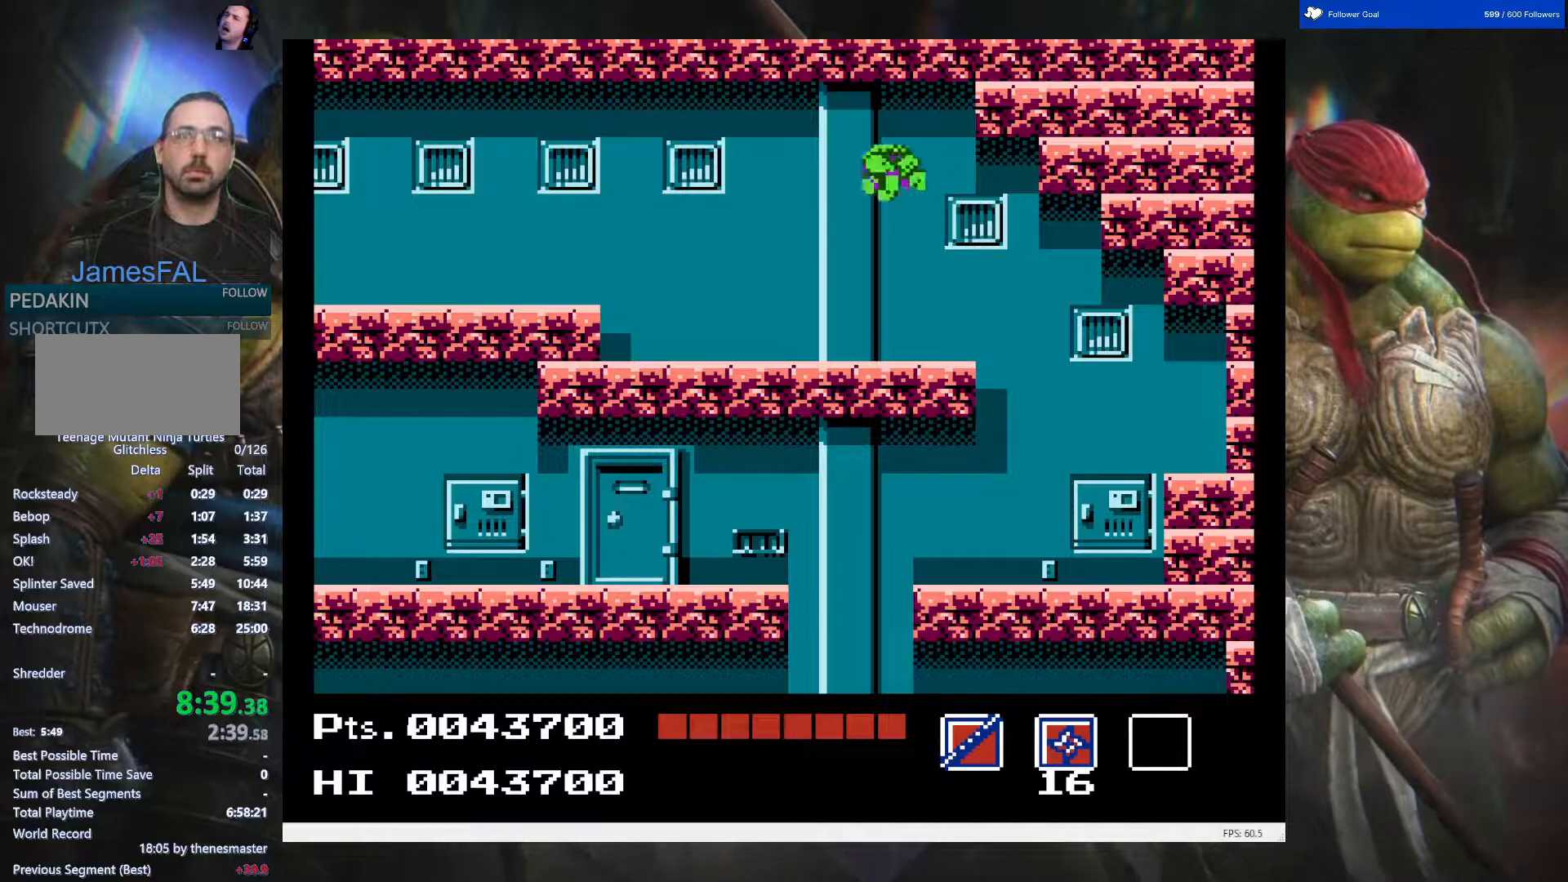
{"buttons": ["DPAD_LEFT"], "events": []}
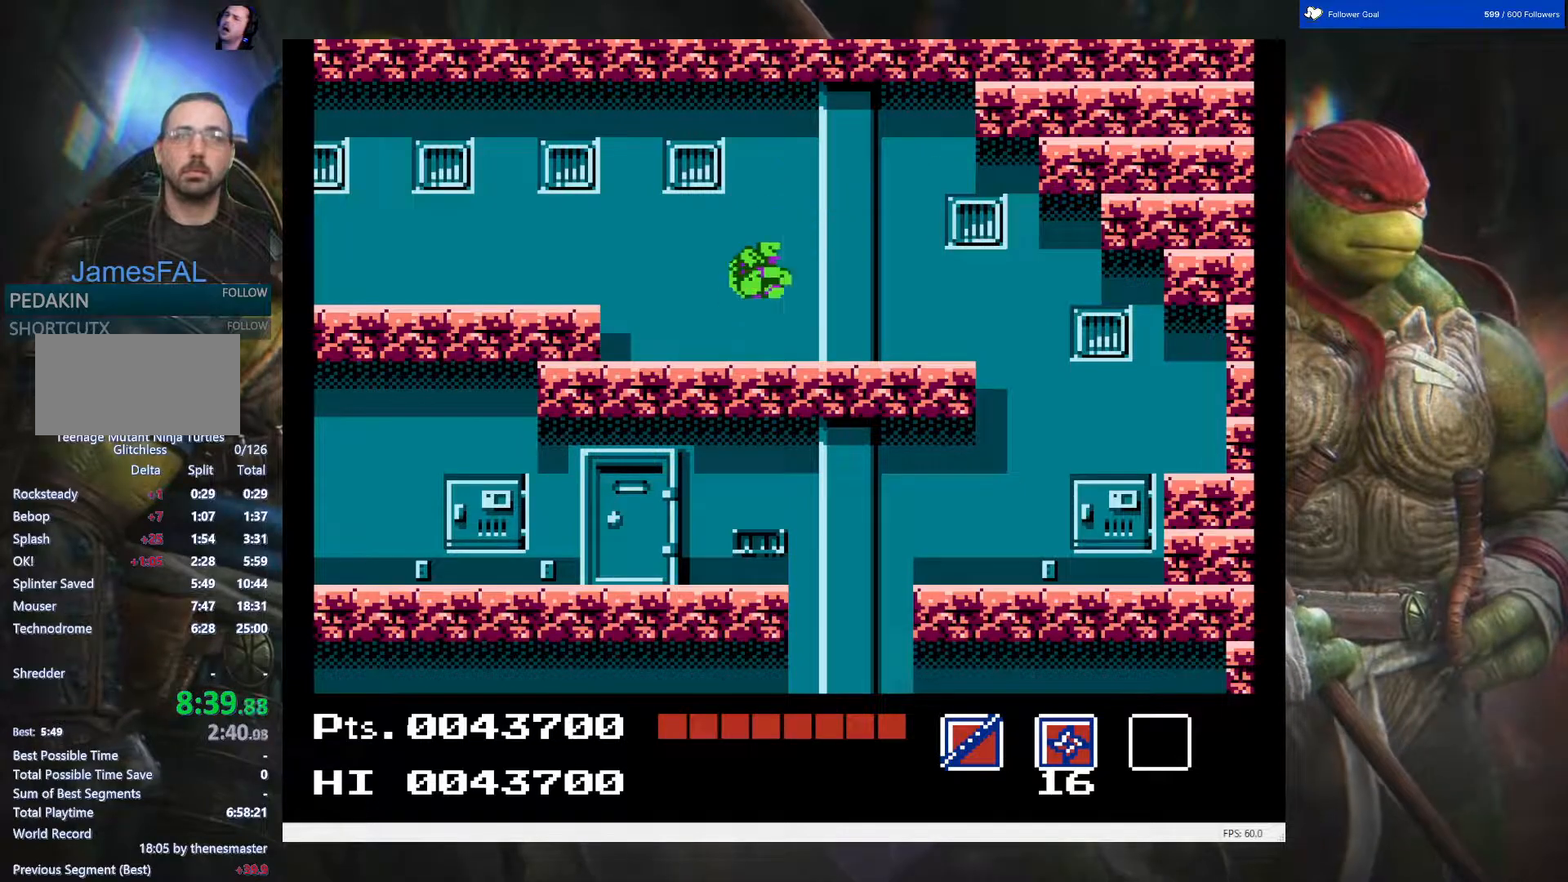
{"buttons": ["DPAD_LEFT"], "events": [[183, "A", "down"], [267, "A", "up"]]}
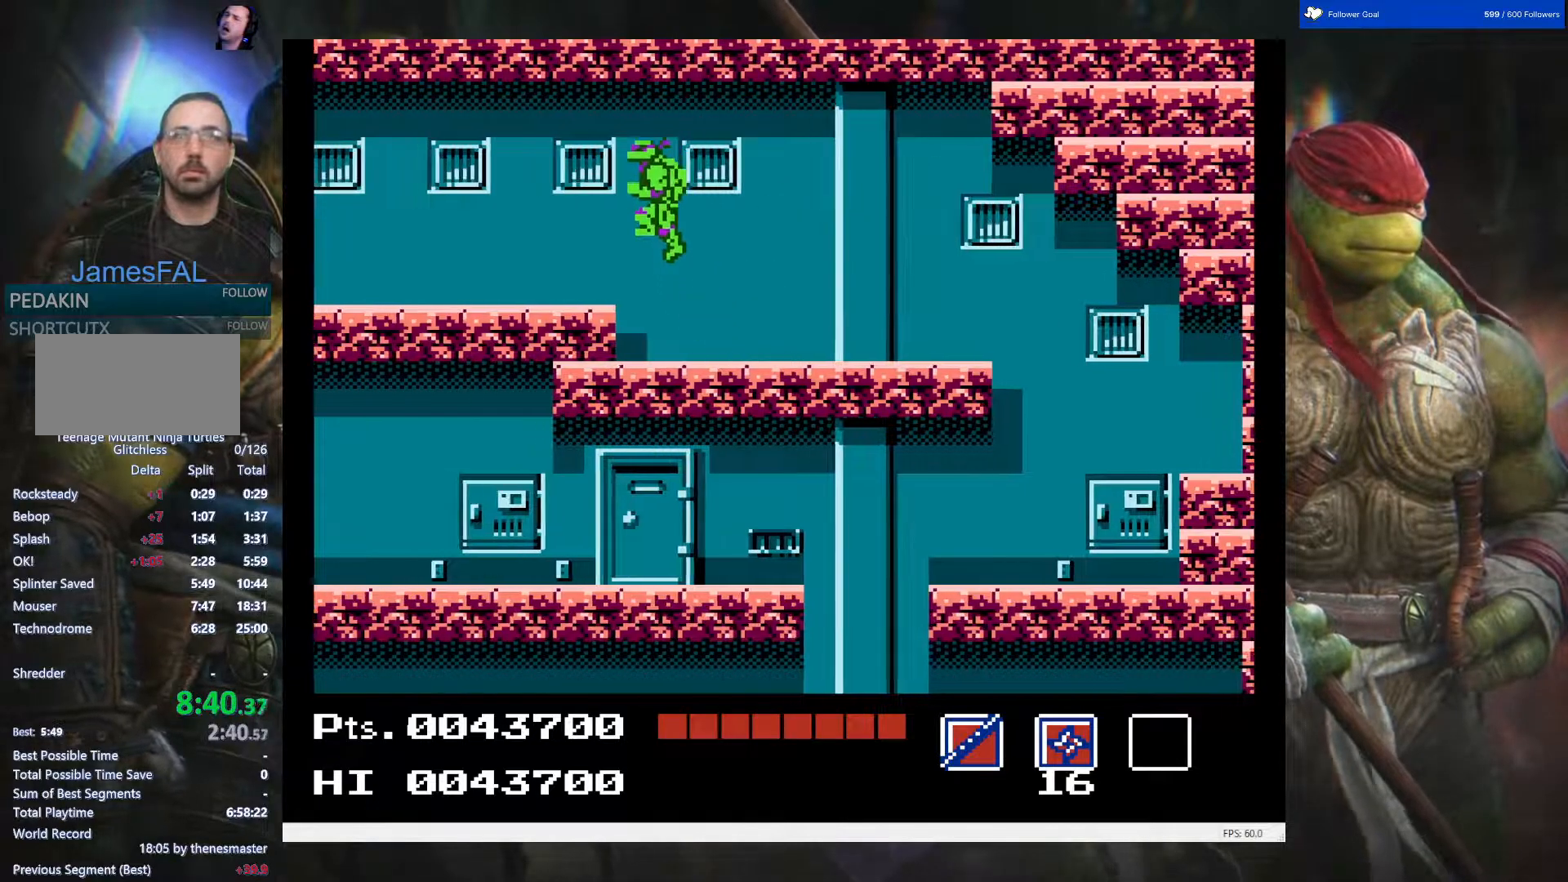
{"buttons": ["DPAD_LEFT"], "events": []}
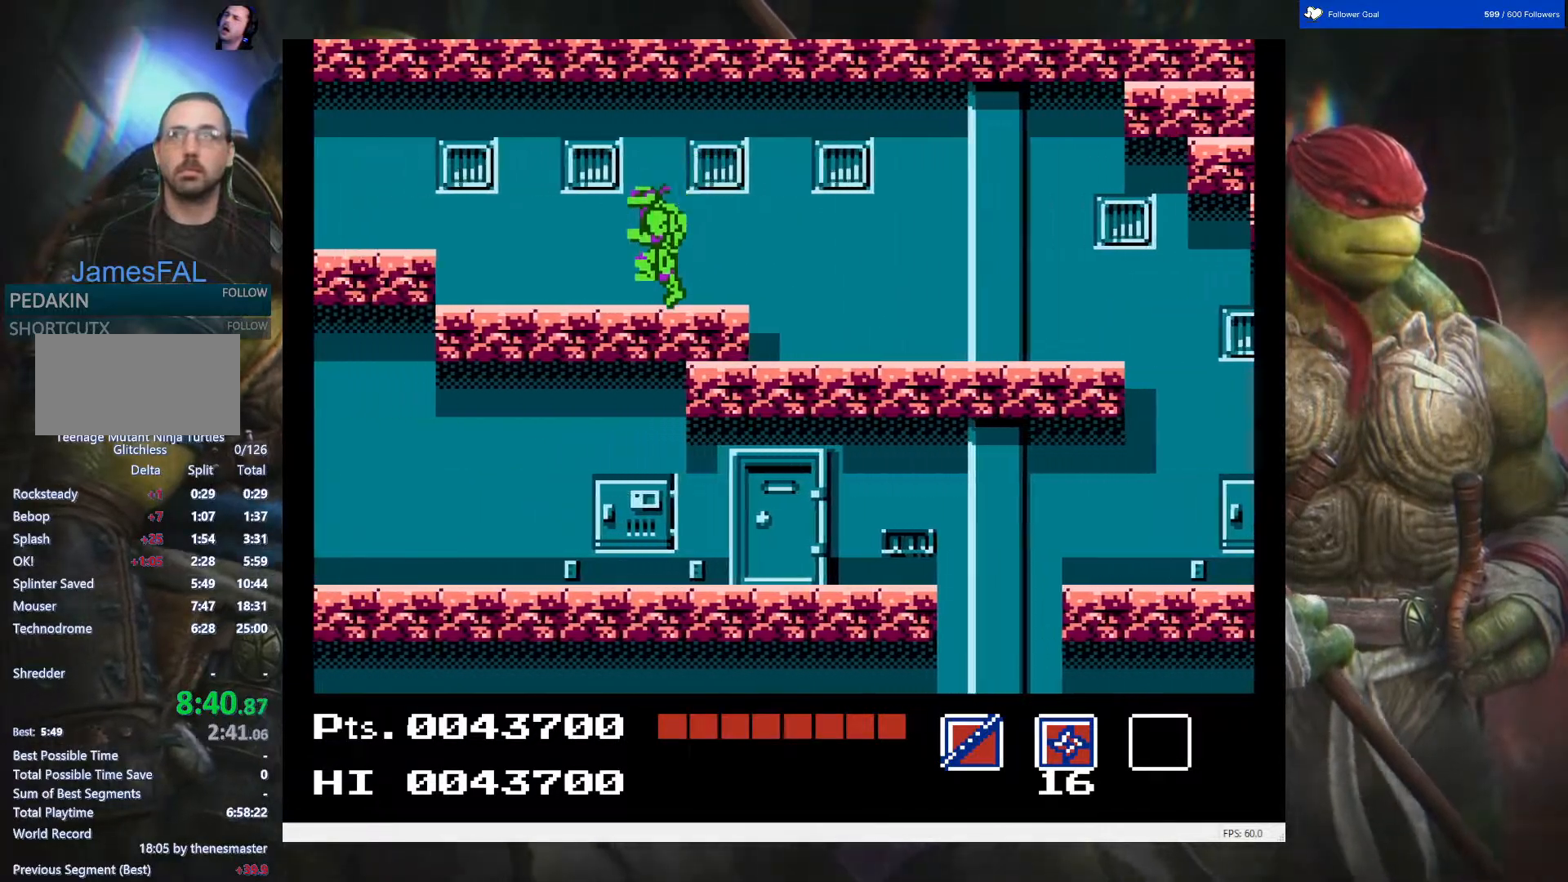
{"buttons": ["DPAD_LEFT"], "events": [[400, "A", "down"], [467, "A", "up"]]}
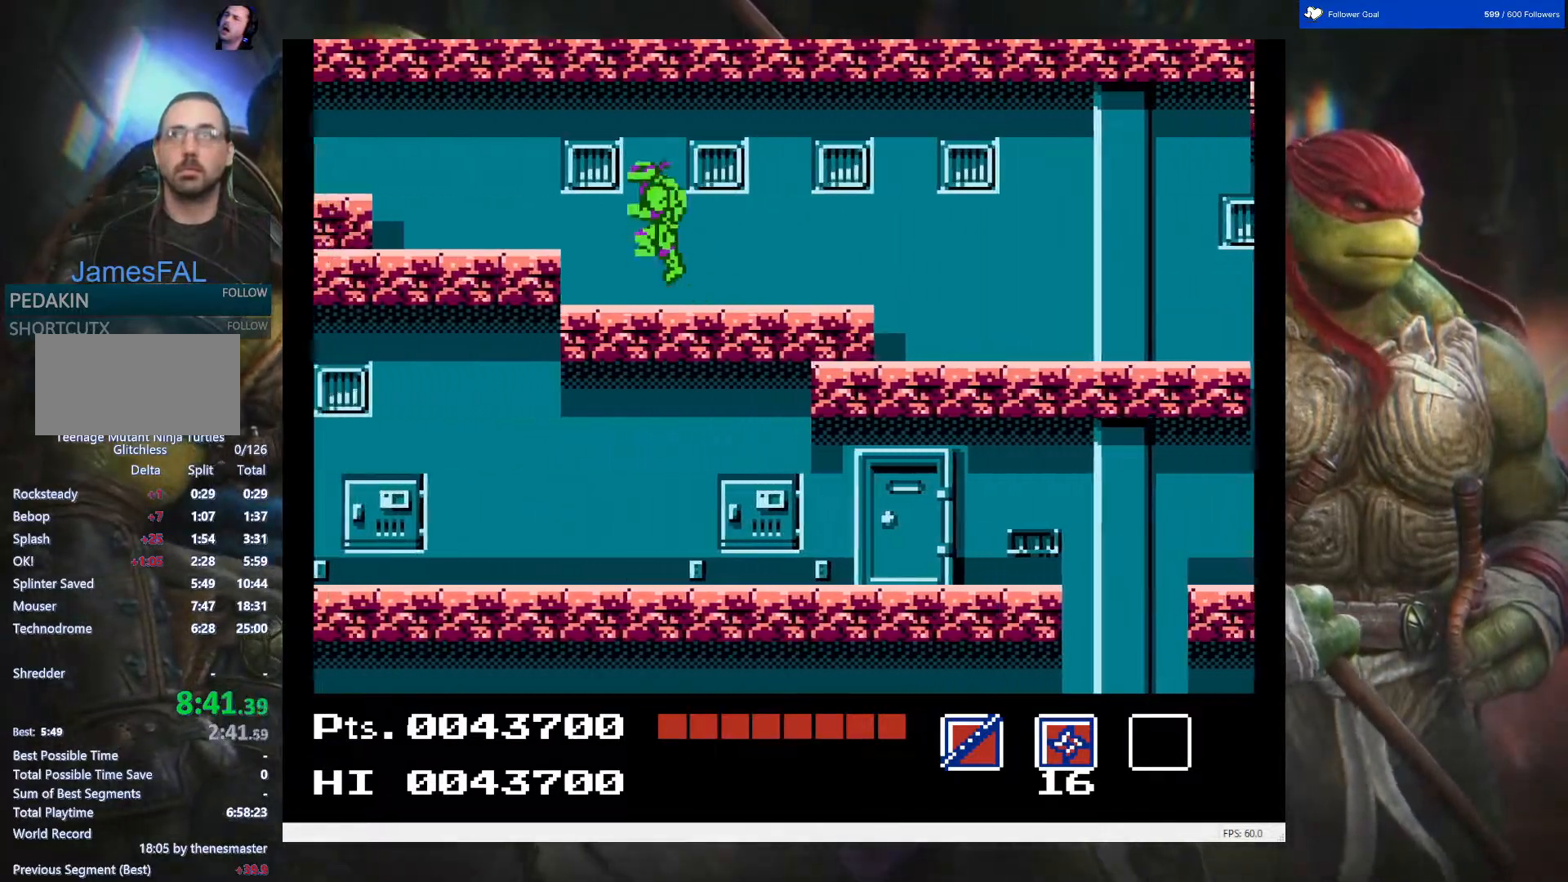
{"buttons": ["DPAD_LEFT"], "events": []}
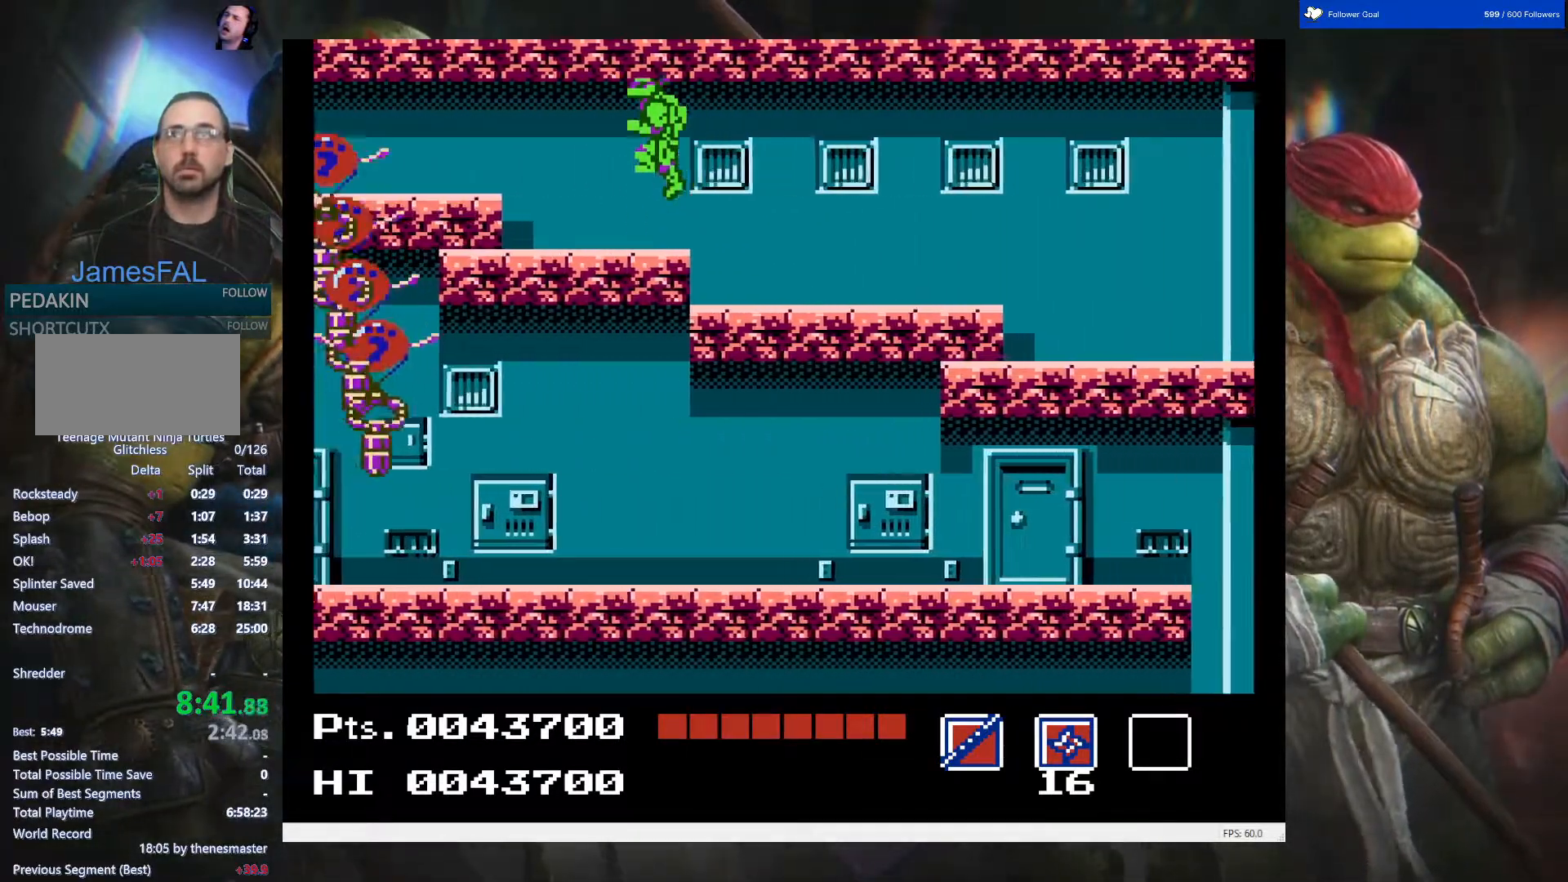
{"buttons": ["A", "DPAD_LEFT"], "events": [[483, "A", "down"]]}
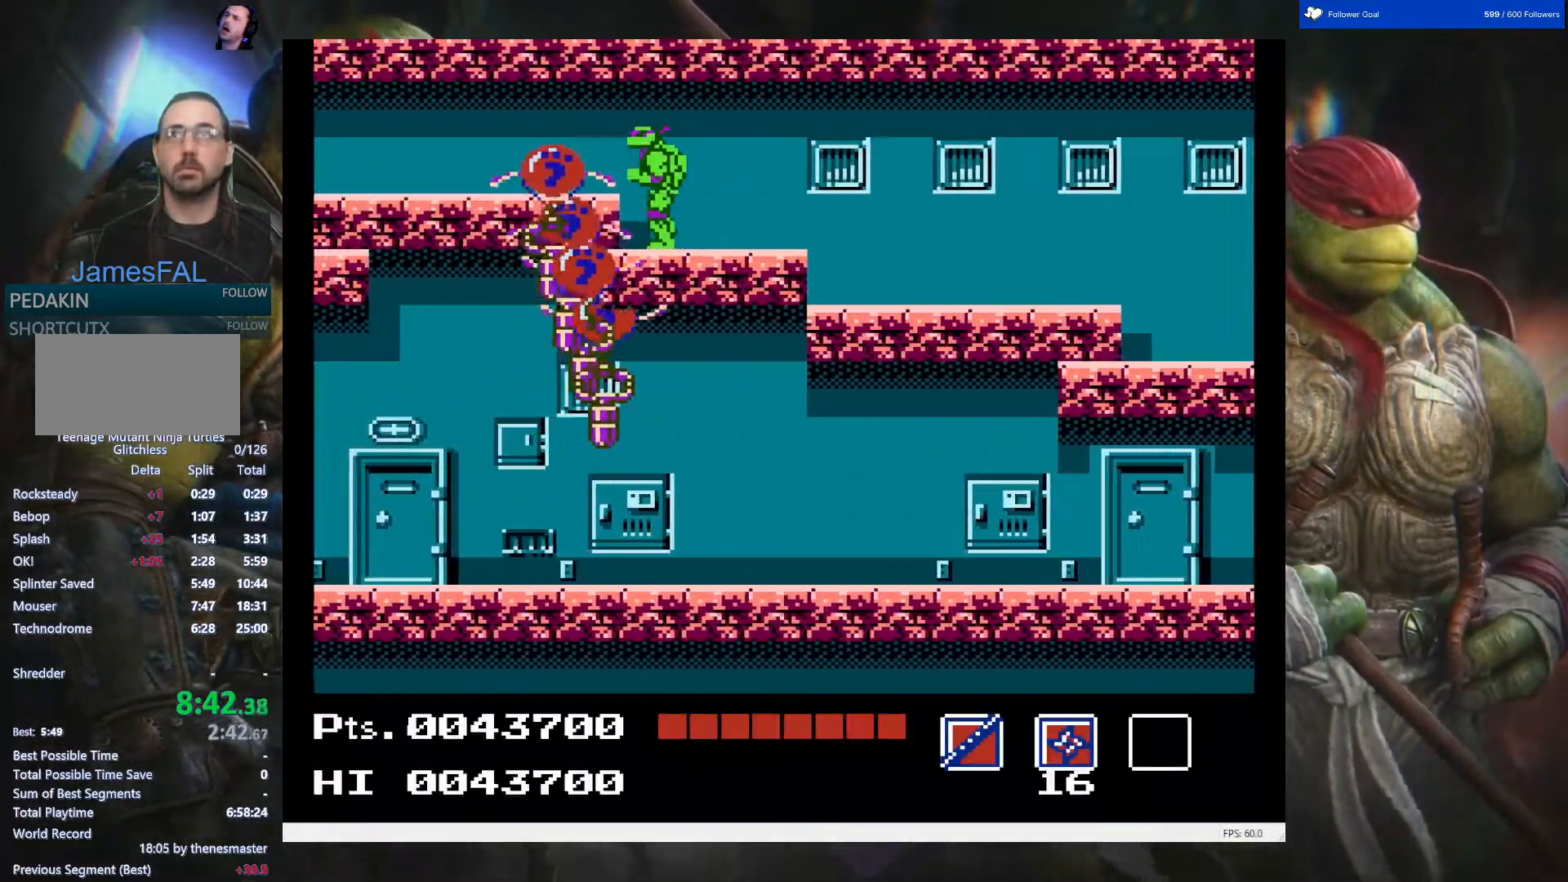
{"buttons": ["B", "DPAD_DOWN", "DPAD_LEFT"], "events": [[117, "DPAD_DOWN", "down"], [133, "A", "up"], [200, "B", "down"], [317, "B", "up"], [383, "B", "down"]]}
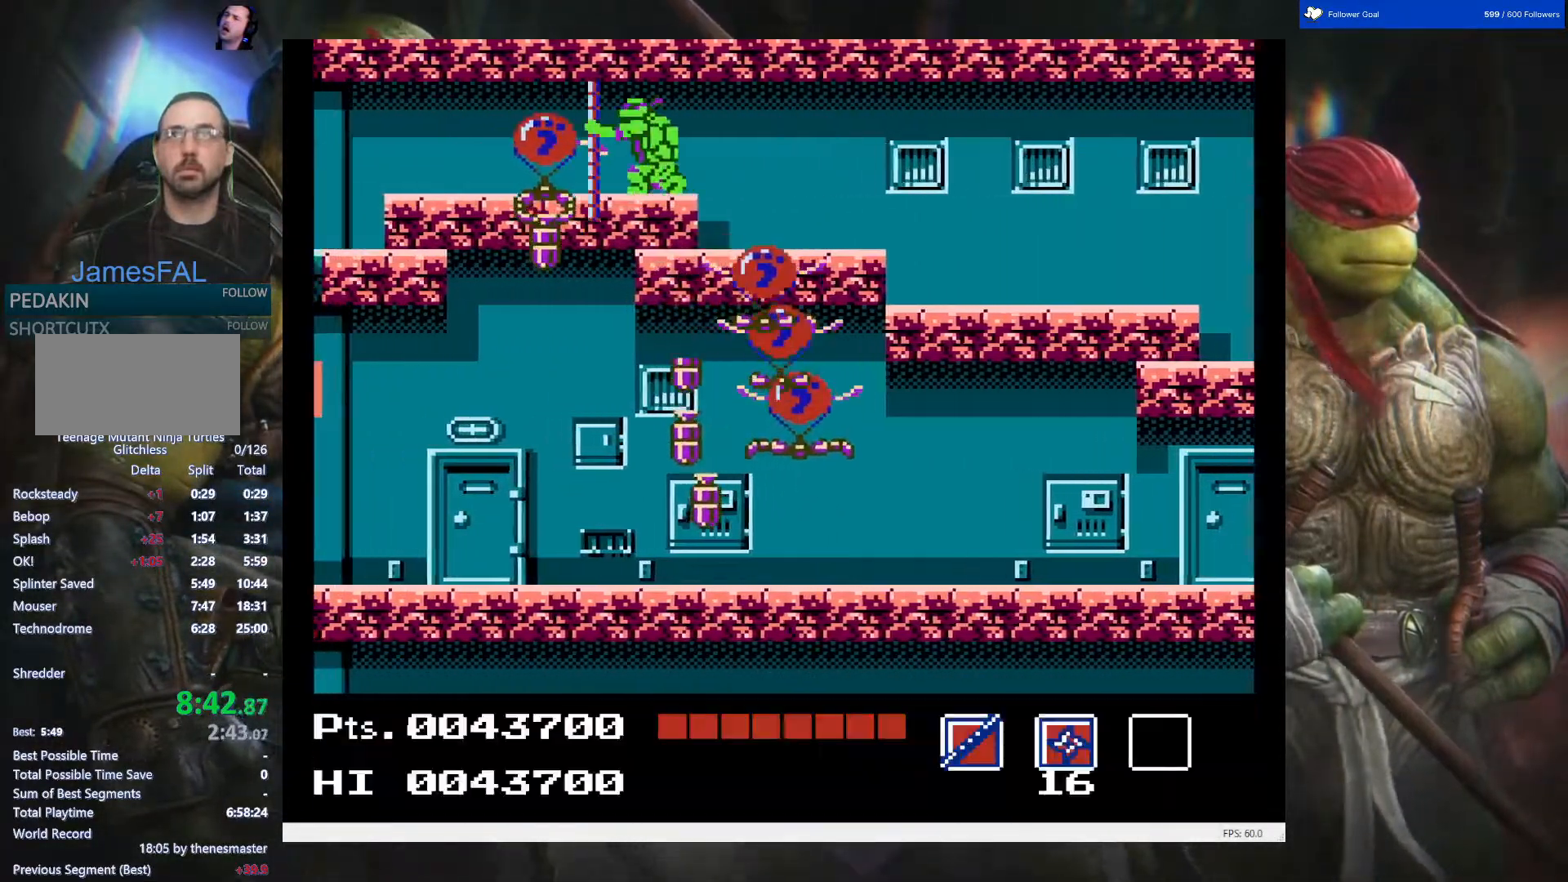
{"buttons": ["B", "DPAD_LEFT"], "events": [[17, "B", "up"], [33, "DPAD_DOWN", "up"], [67, "B", "down"], [183, "B", "up"], [450, "B", "down"]]}
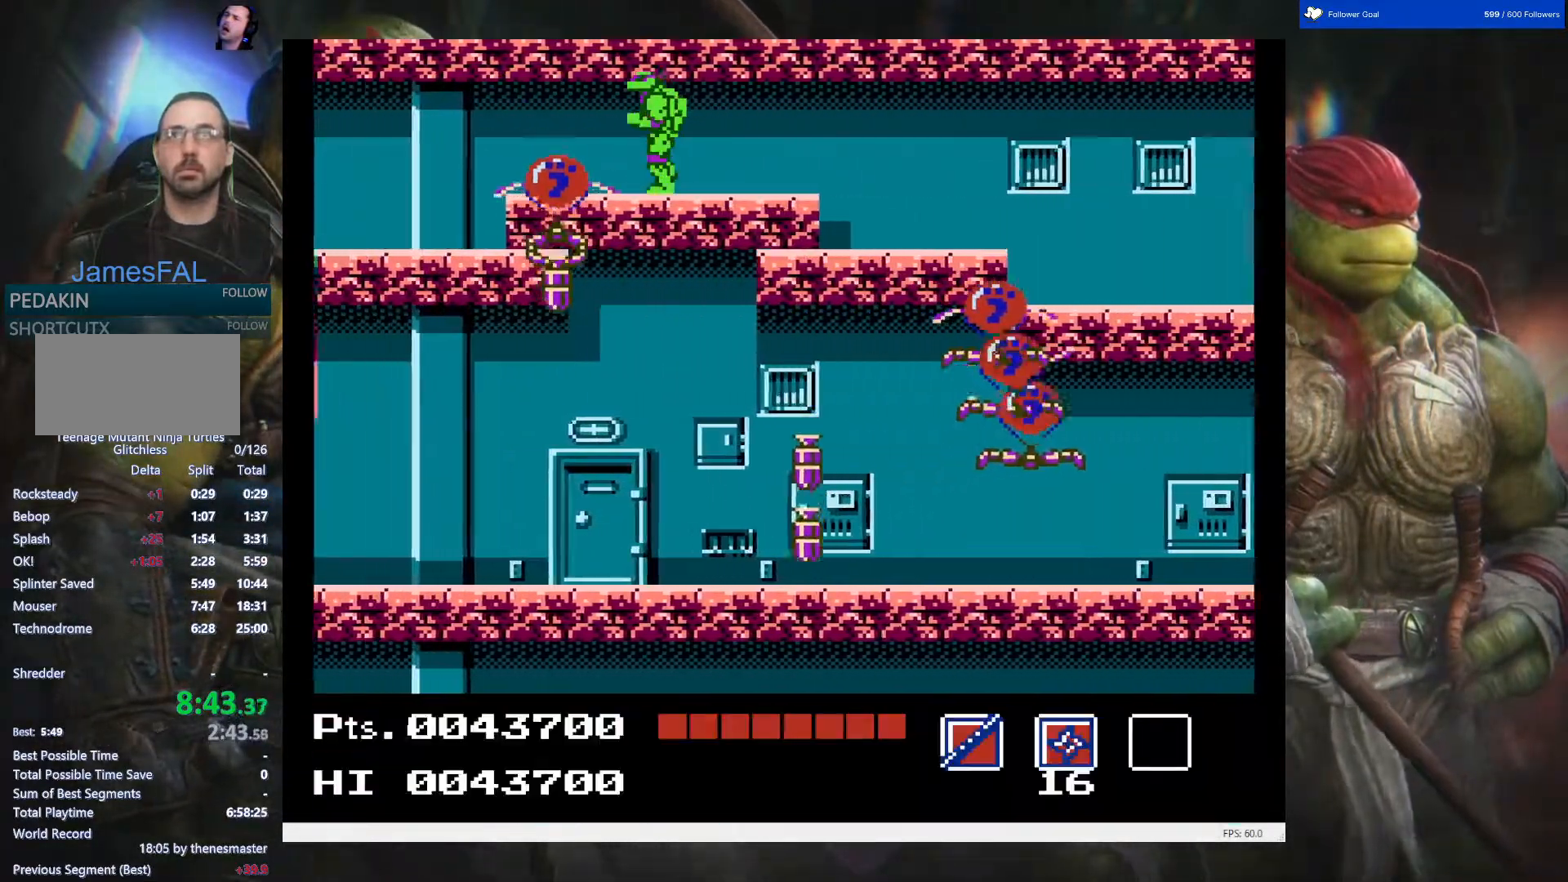
{"buttons": ["DPAD_DOWN", "DPAD_LEFT"], "events": [[17, "DPAD_DOWN", "down"], [83, "B", "up"]]}
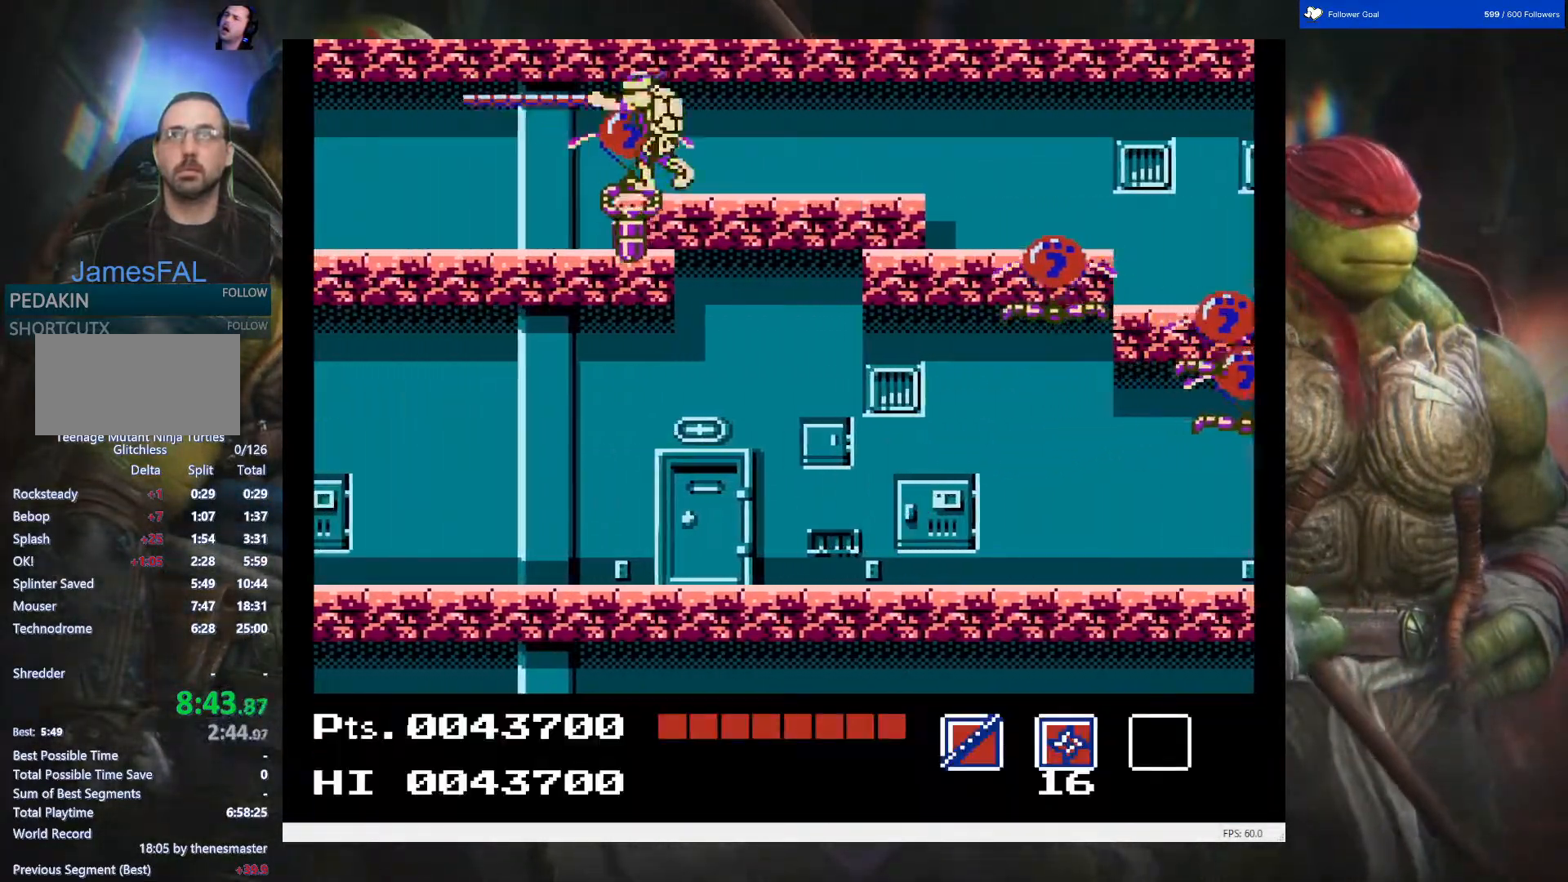
{"buttons": ["B", "DPAD_DOWN", "DPAD_LEFT"], "events": [[50, "DPAD_DOWN", "up"], [367, "DPAD_DOWN", "down"], [400, "B", "down"]]}
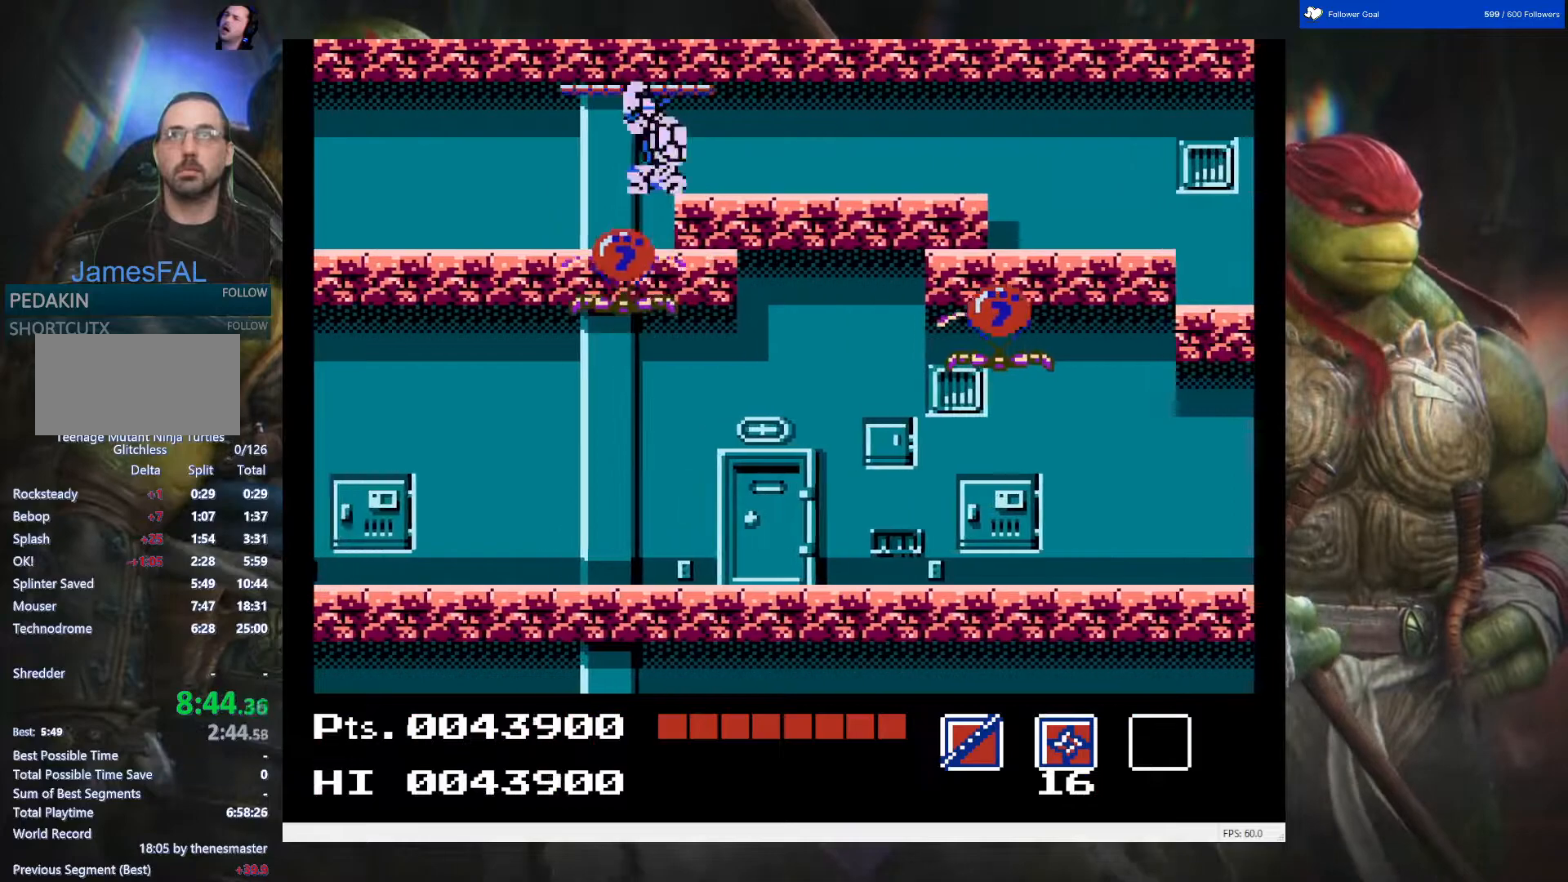
{"buttons": ["DPAD_LEFT"], "events": [[33, "B", "up"], [283, "DPAD_DOWN", "up"]]}
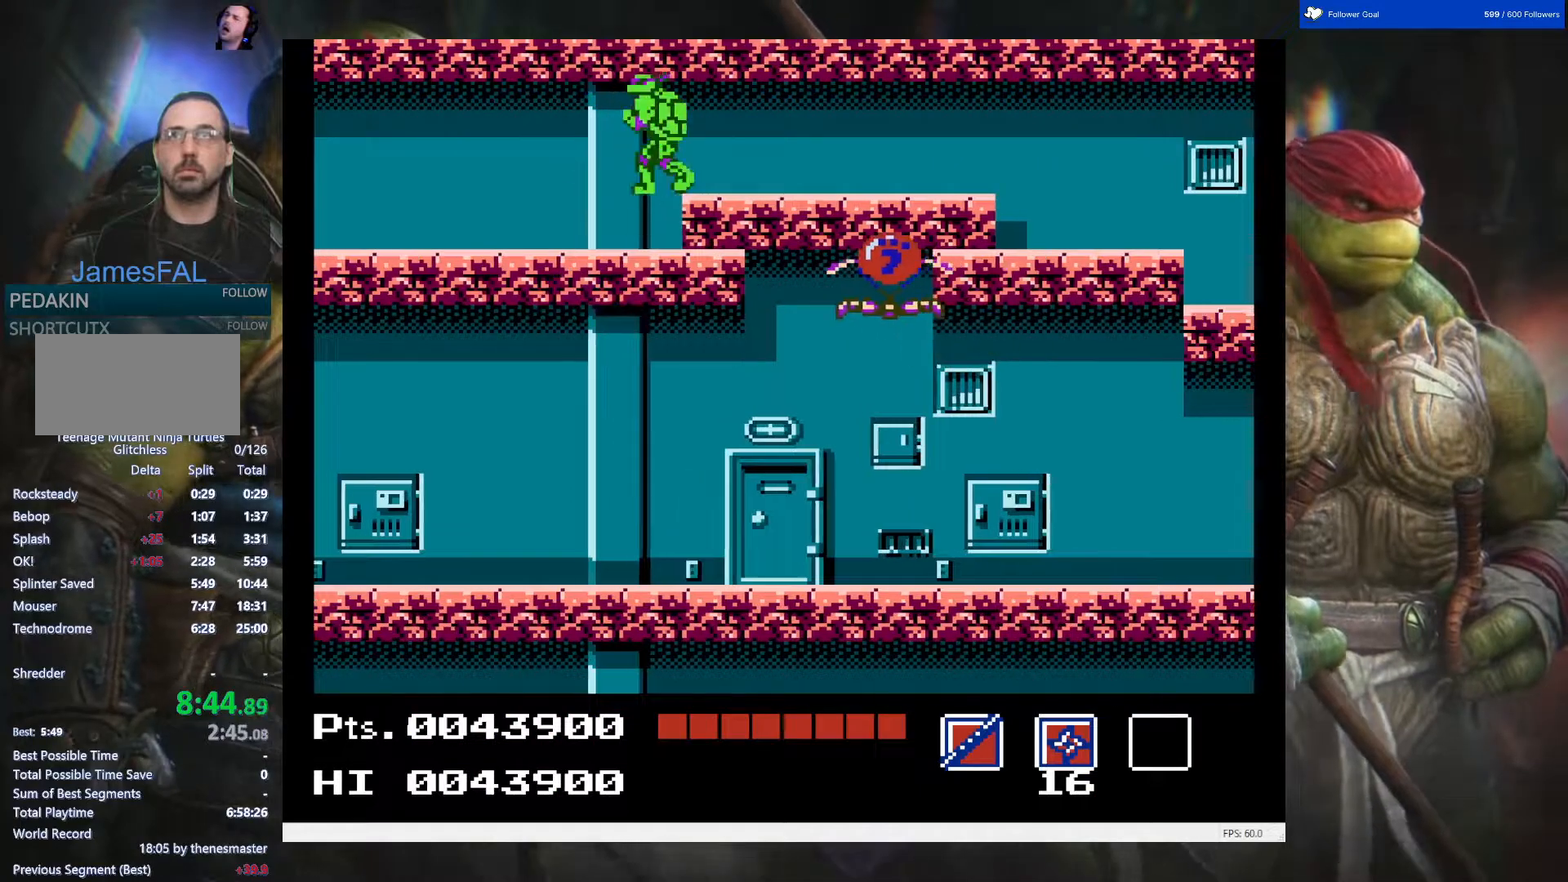
{"buttons": ["DPAD_LEFT"], "events": []}
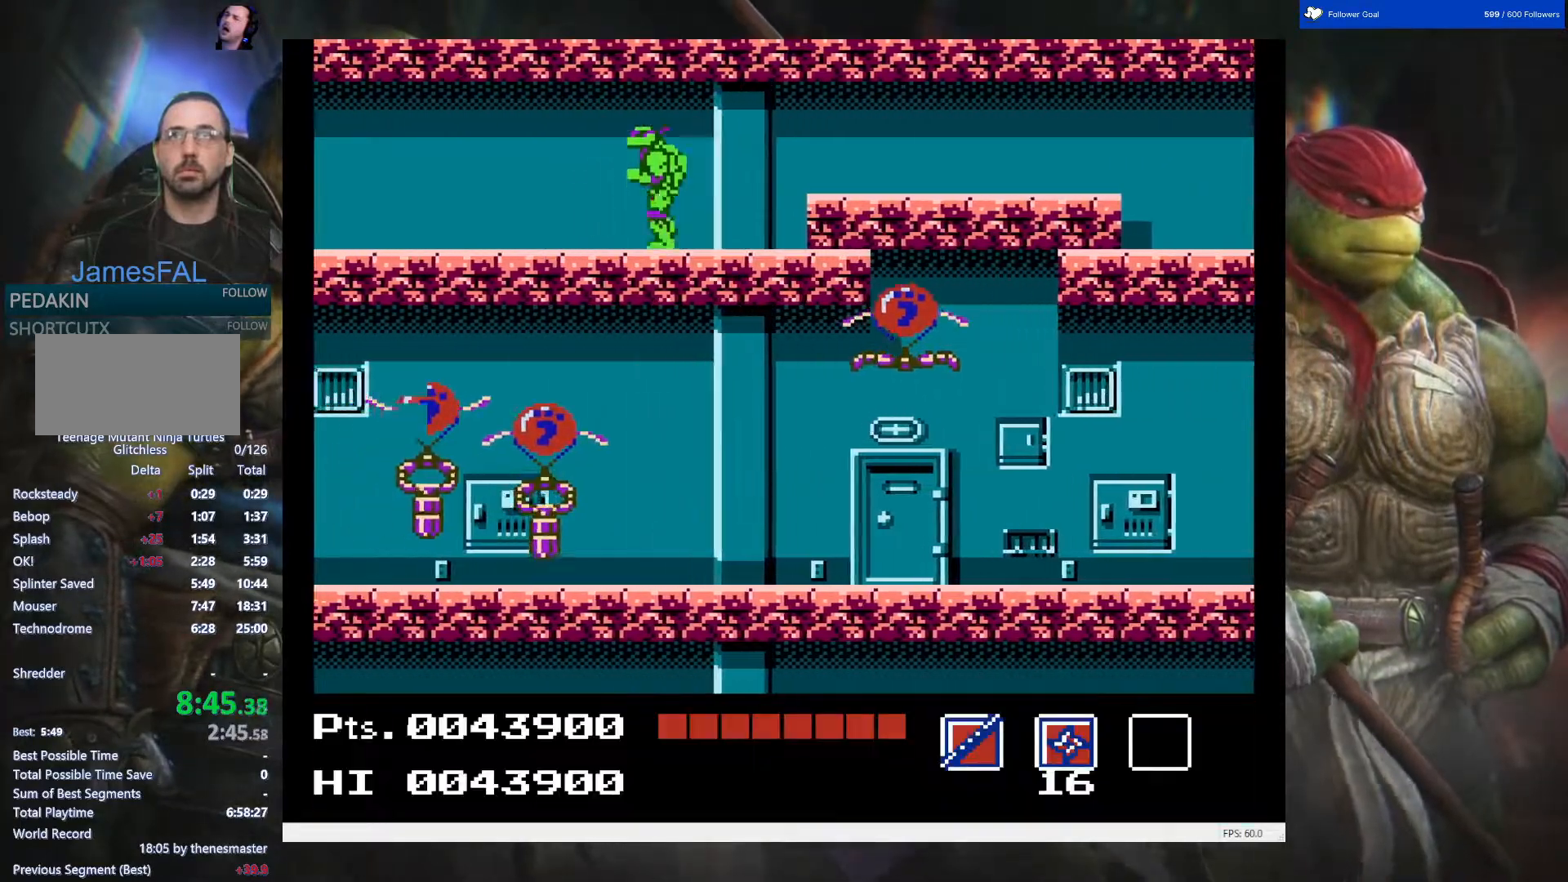
{"buttons": ["DPAD_LEFT"], "events": []}